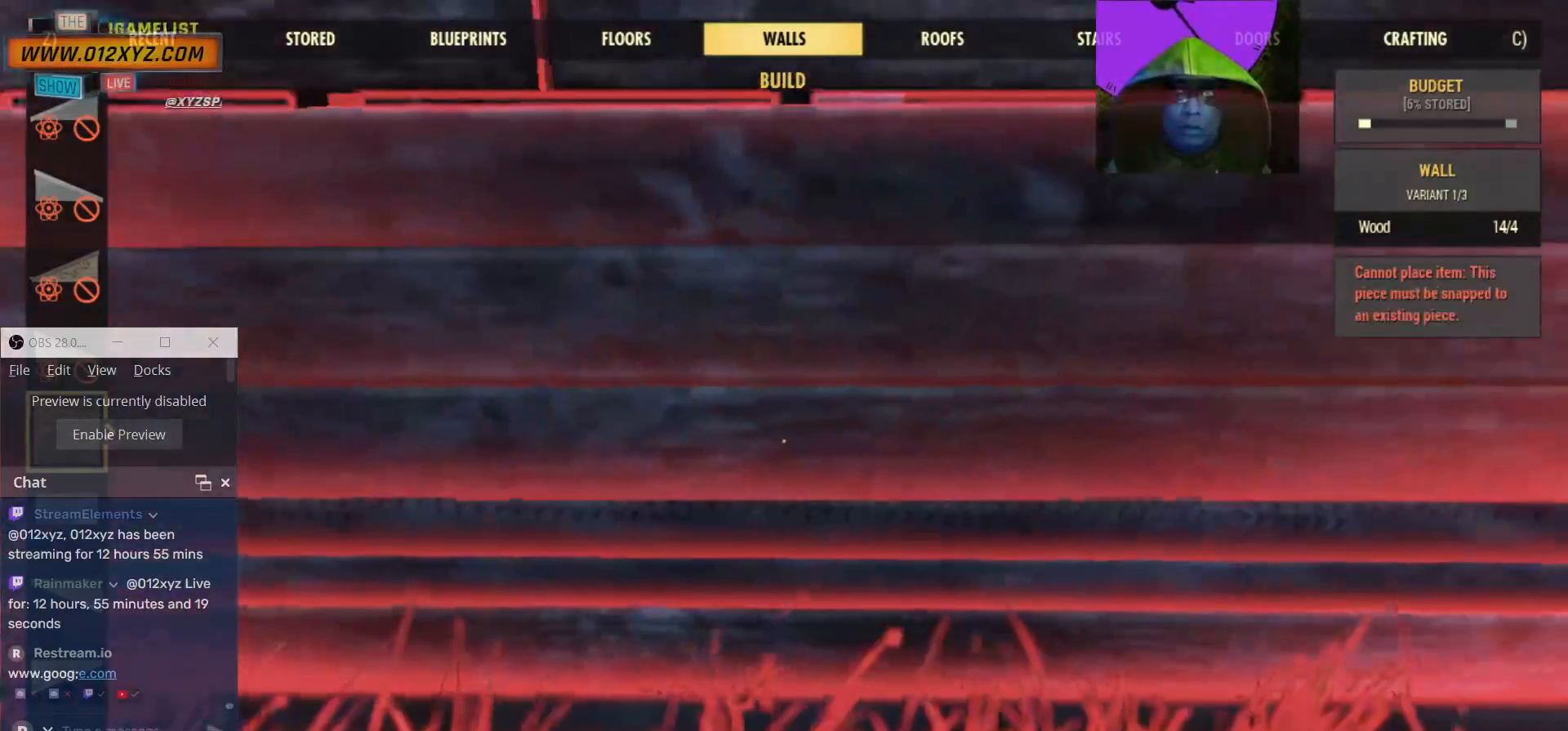
Gameplay with keyboard and mouse; each line is a JSON object with the keys and mouse buttons held at the frame after it. "events" lists presses ("down") and releases ("up") of "1", "2", "3", "4", "5", "a", "alt", "b", "c", "ctrl", "d", "e", "f", "g", "q", "r", "s", "shift", "space", "t", "tab", "v", "w", "x", "z", "mouse_left", "mouse_wheel", "mouse_right", "mouse_mb4" and "mouse_mb5" between this image and that frame as [ms after this image, input, new state], when the widget could be followed in between. "mouse_left", "mouse_wheel", "mouse_right", "mouse_mb4", "mouse_mb5" = the "left", "wheel", "right", "mb4", "mb5" buttons of the "mouse" list. No other keys are recorded. "wheel" means that the mouse wheel is clicked or scrolled. Not read: mouse_move.
{"keys": [], "mouse": [], "events": [[267, "w", "up"]]}
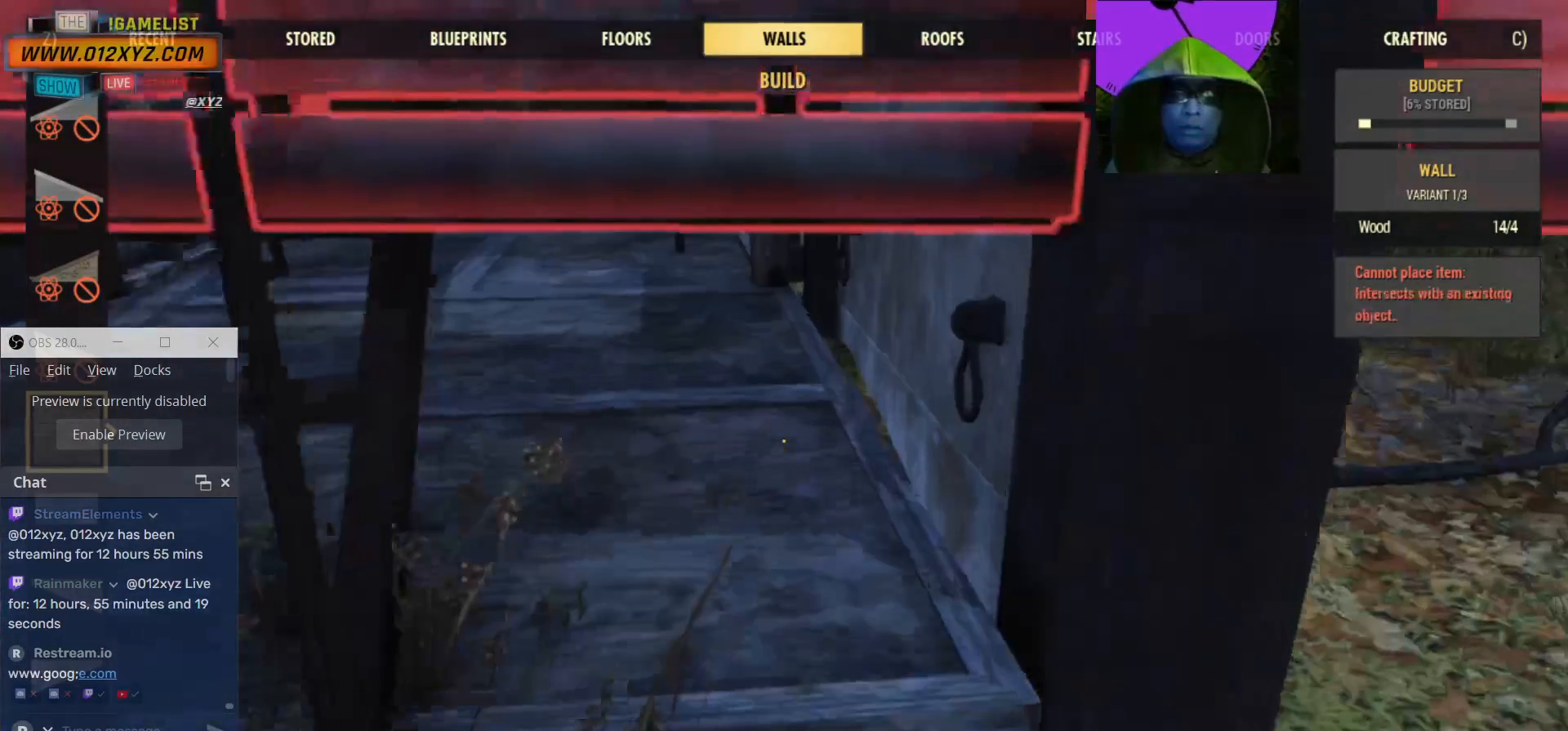
{"keys": [], "mouse": [], "events": []}
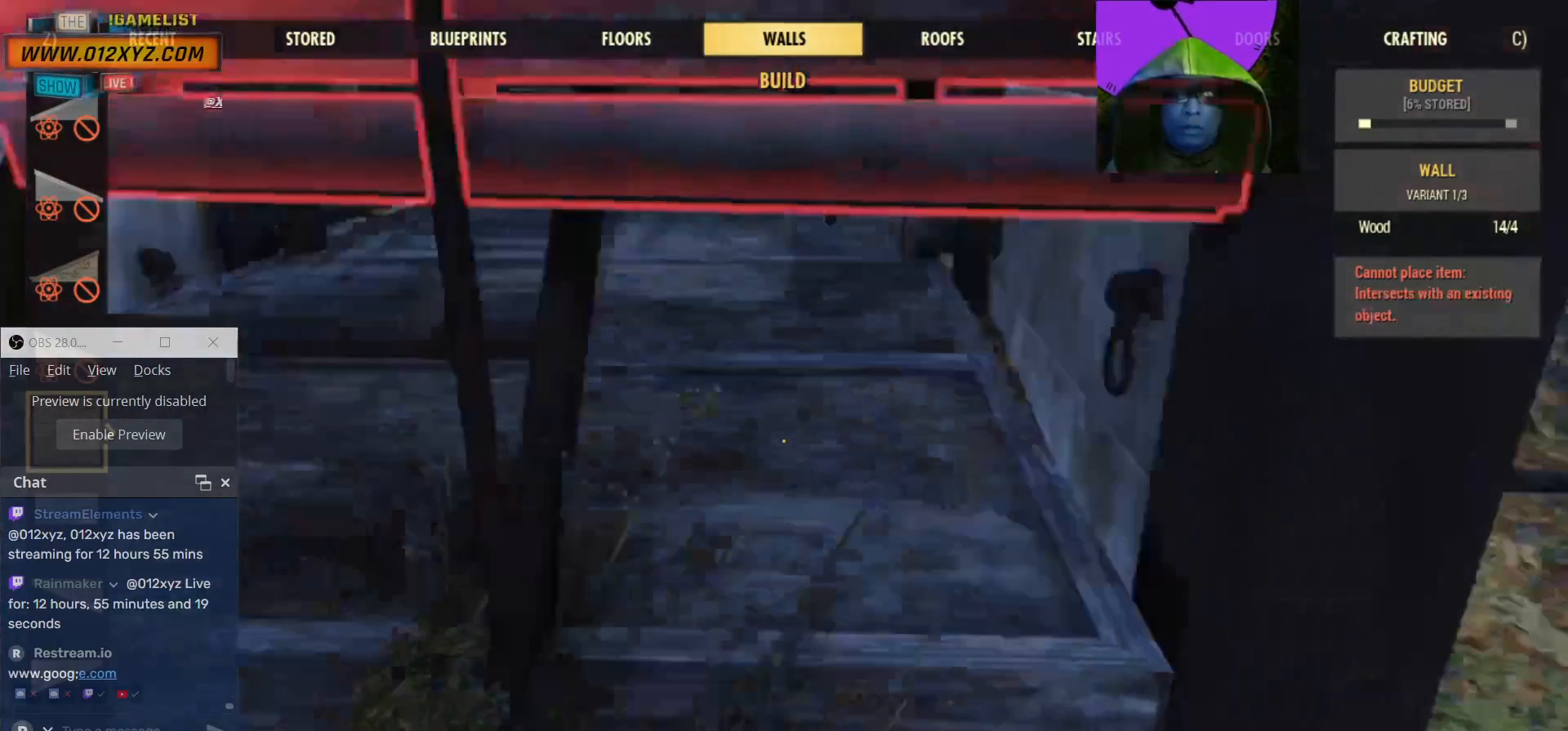
{"keys": [], "mouse": [], "events": []}
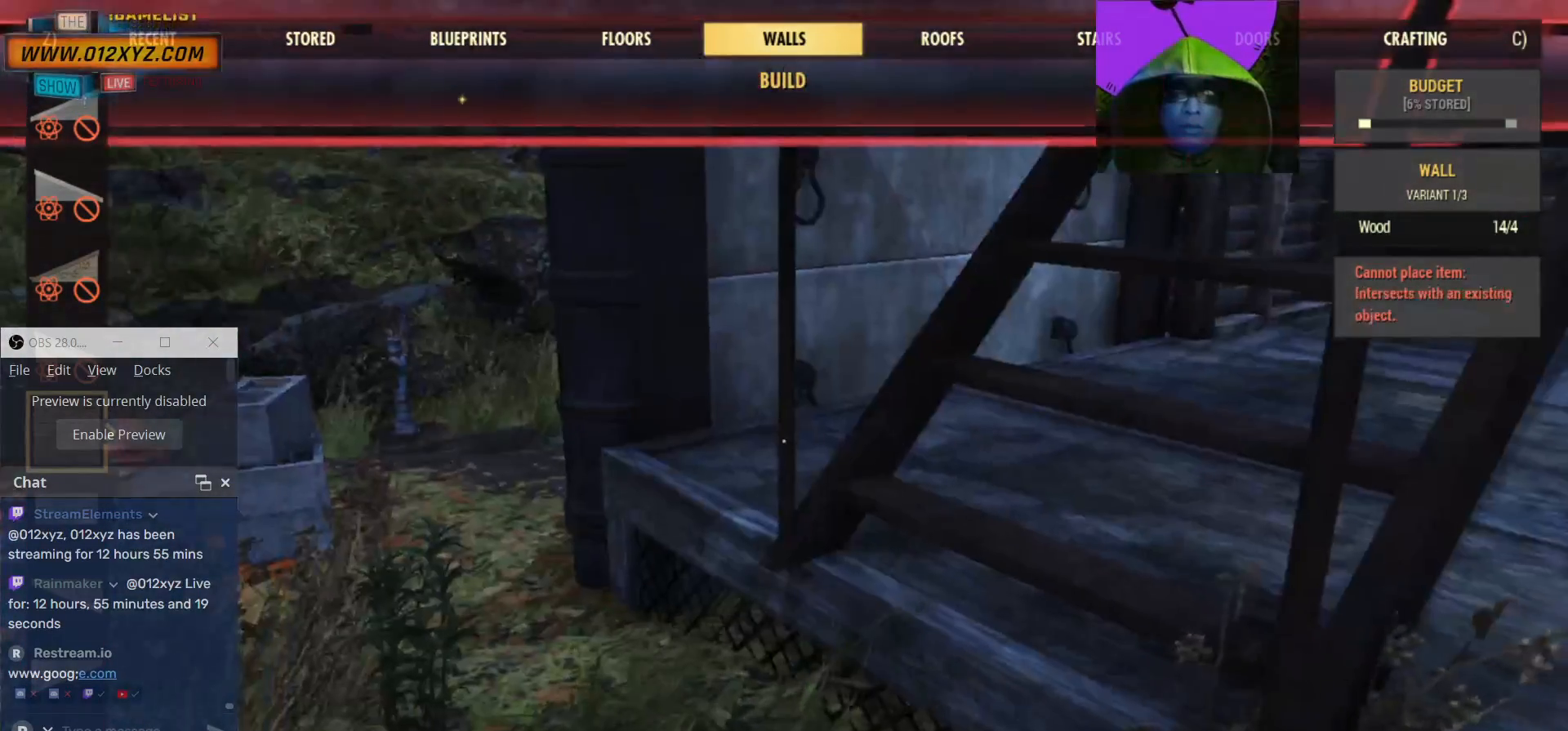
{"keys": [], "mouse": [], "events": [[34, "w", "down"], [500, "w", "up"]]}
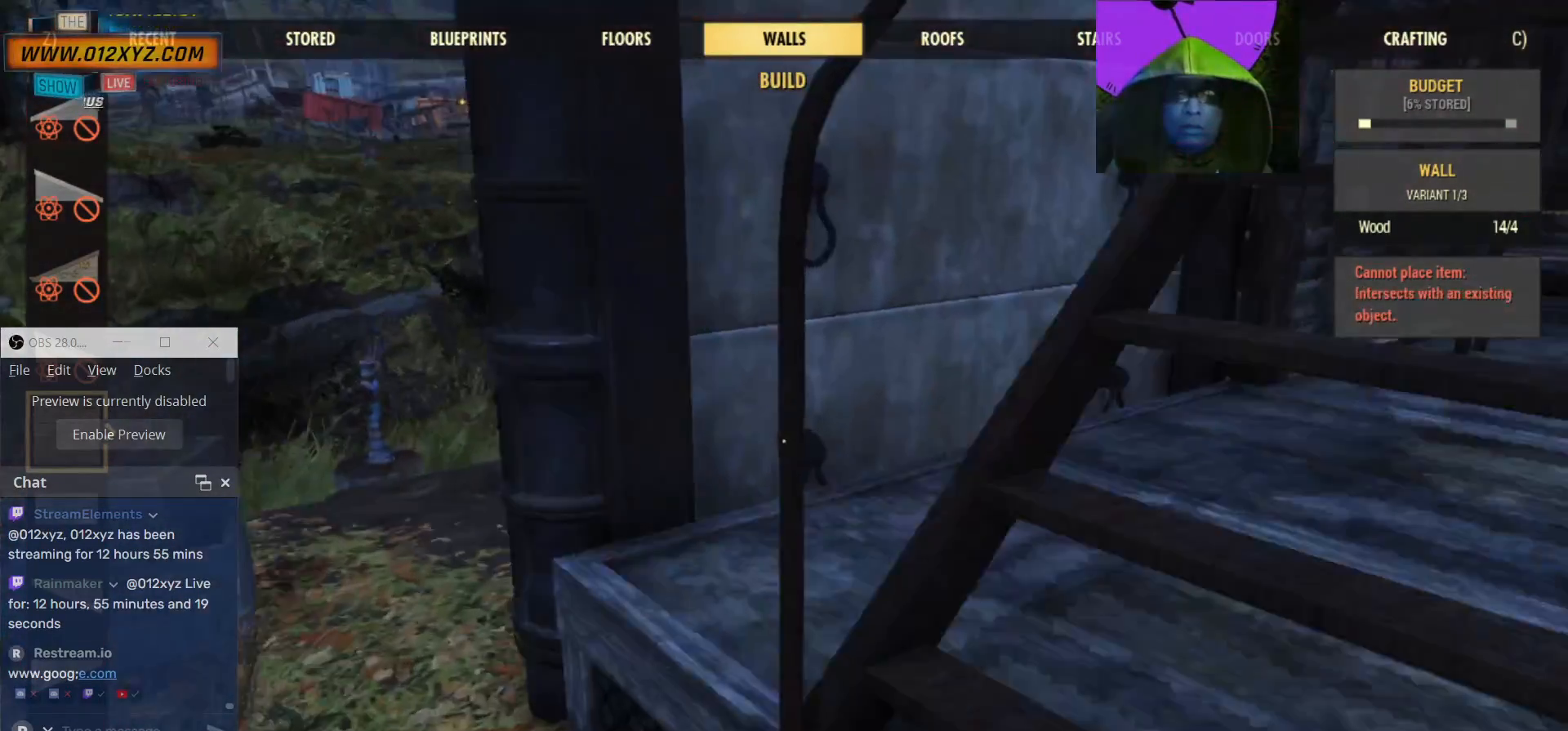
{"keys": [], "mouse": [], "events": [[67, "a", "down"], [367, "a", "up"]]}
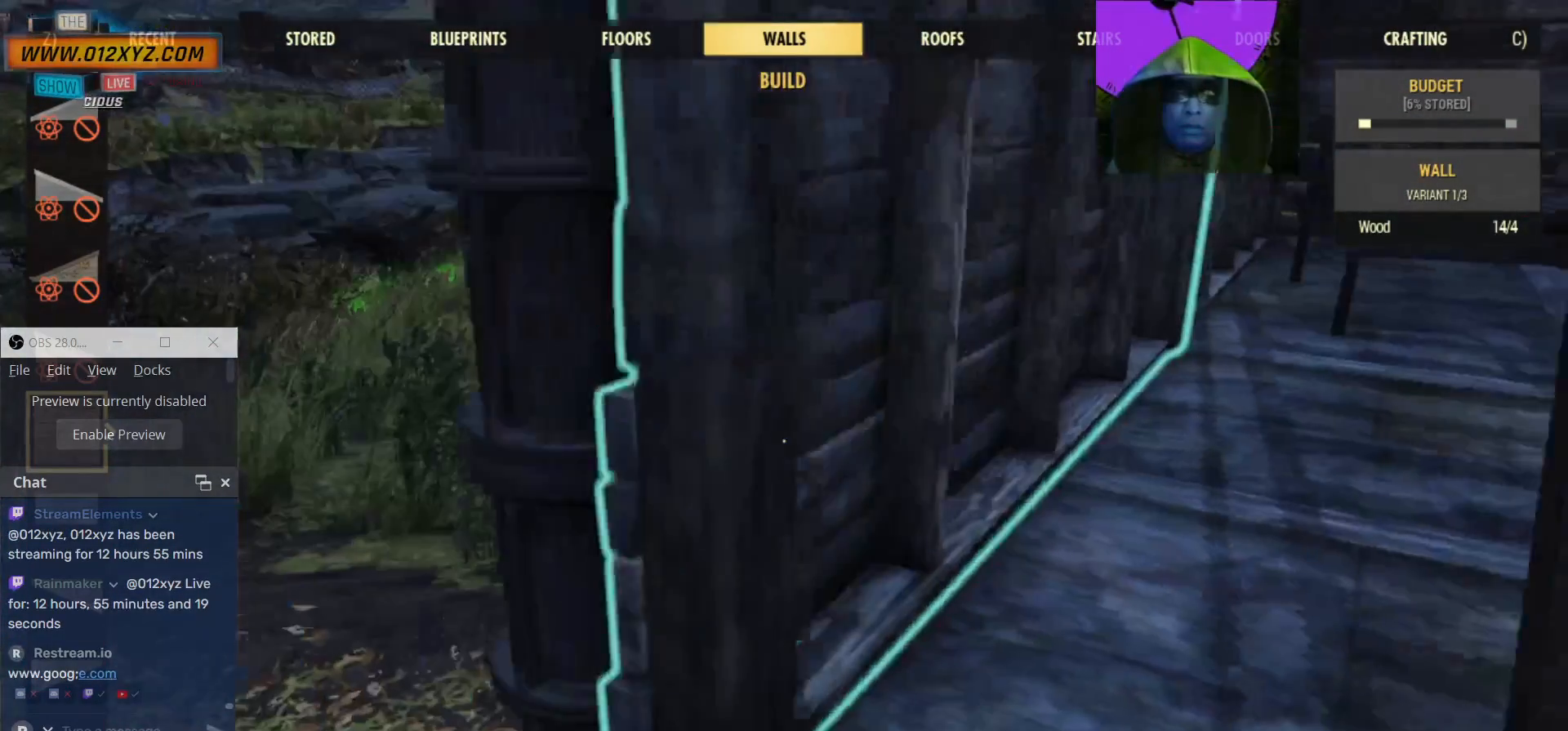
{"keys": [], "mouse": [], "events": []}
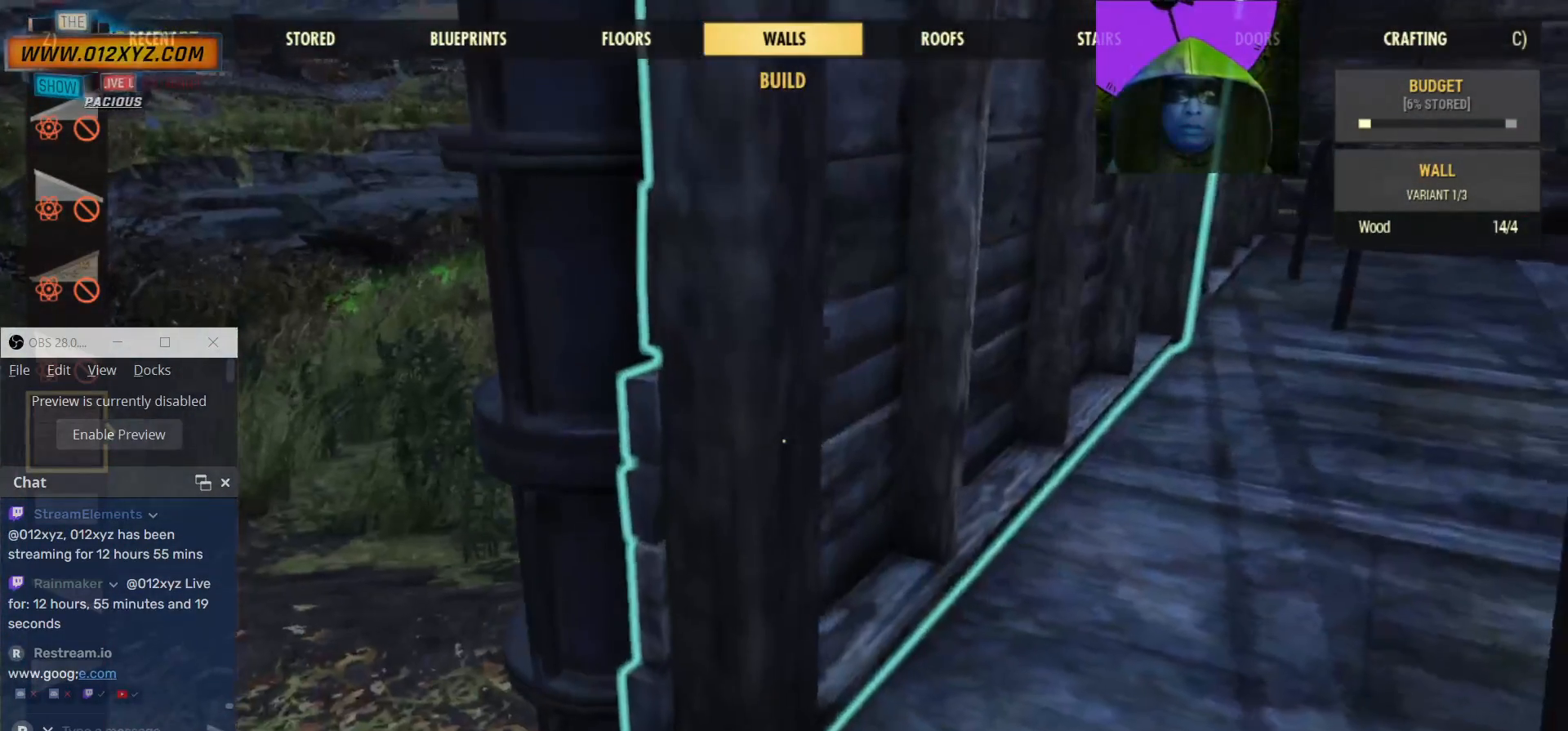
{"keys": [], "mouse": [], "events": []}
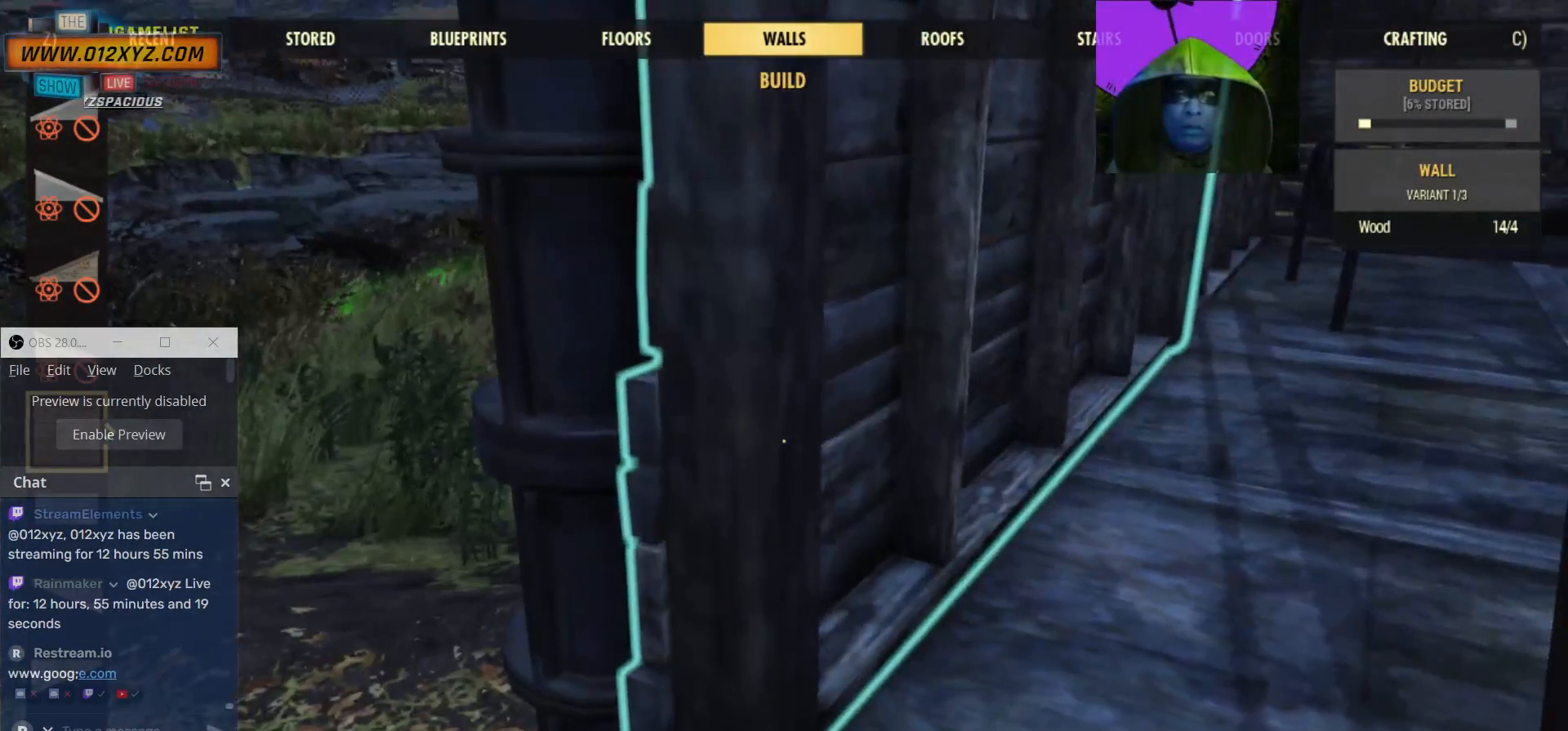
{"keys": [], "mouse": [], "events": [[134, "e", "down"], [234, "e", "up"]]}
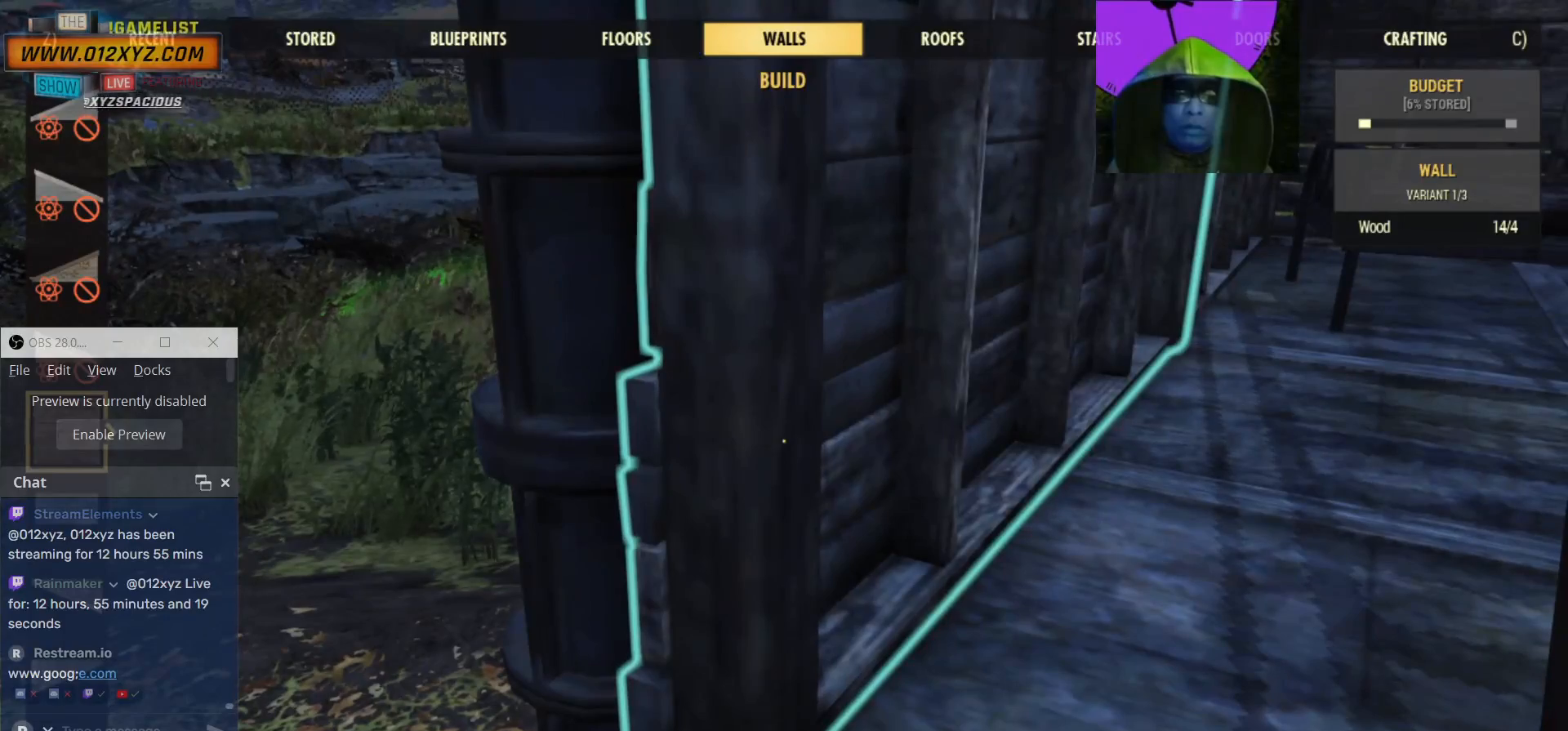
{"keys": [], "mouse": [], "events": []}
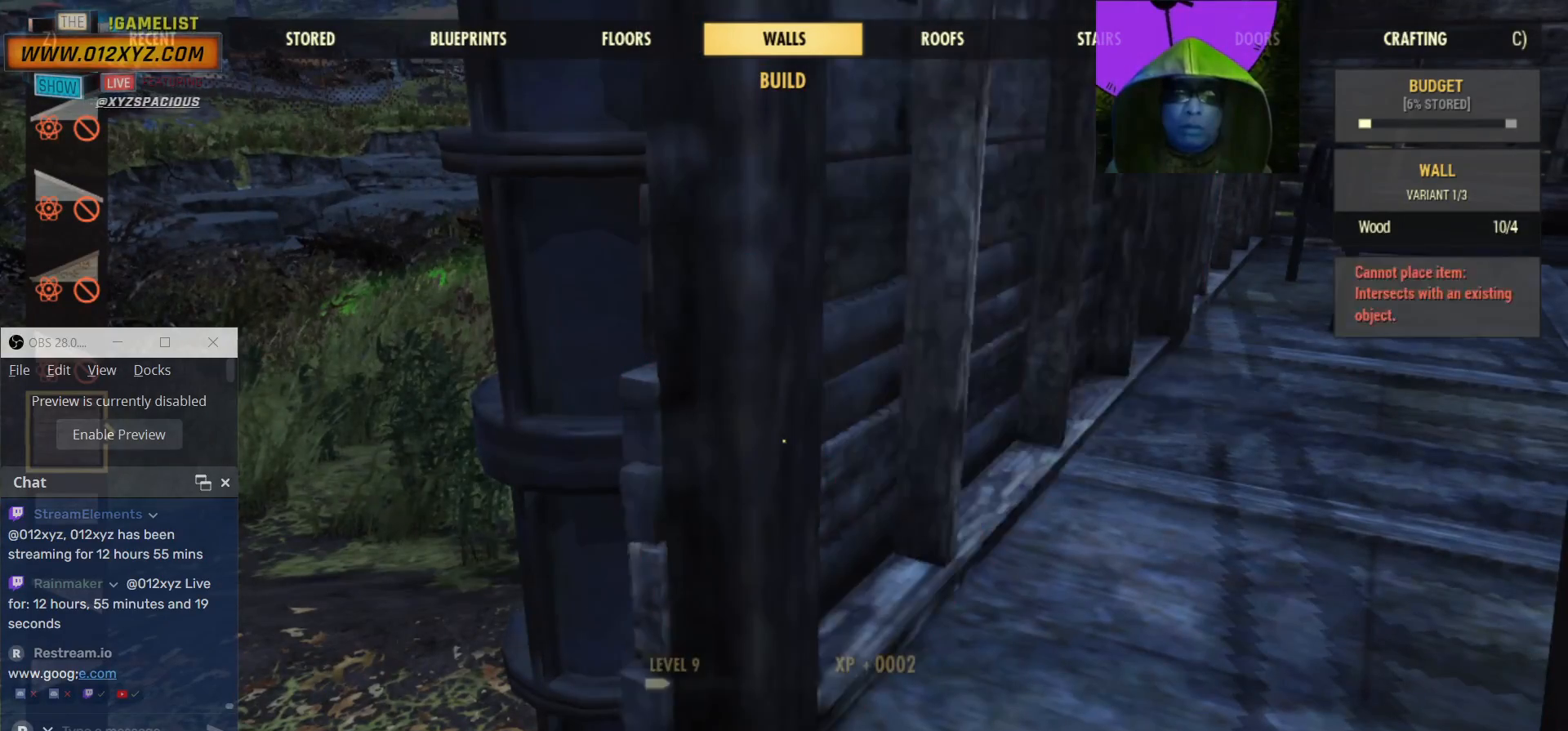
{"keys": [], "mouse": [], "events": []}
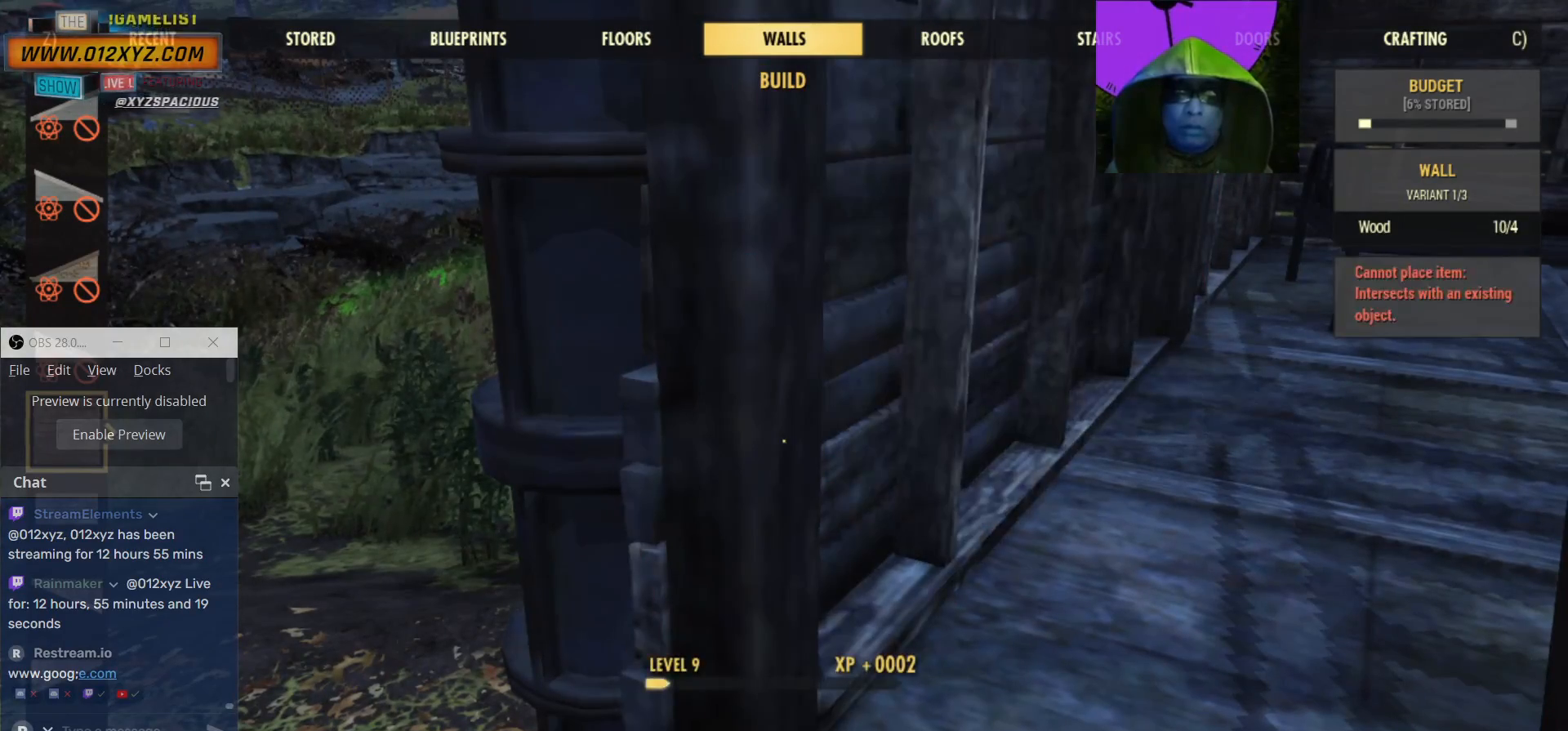
{"keys": [], "mouse": [], "events": []}
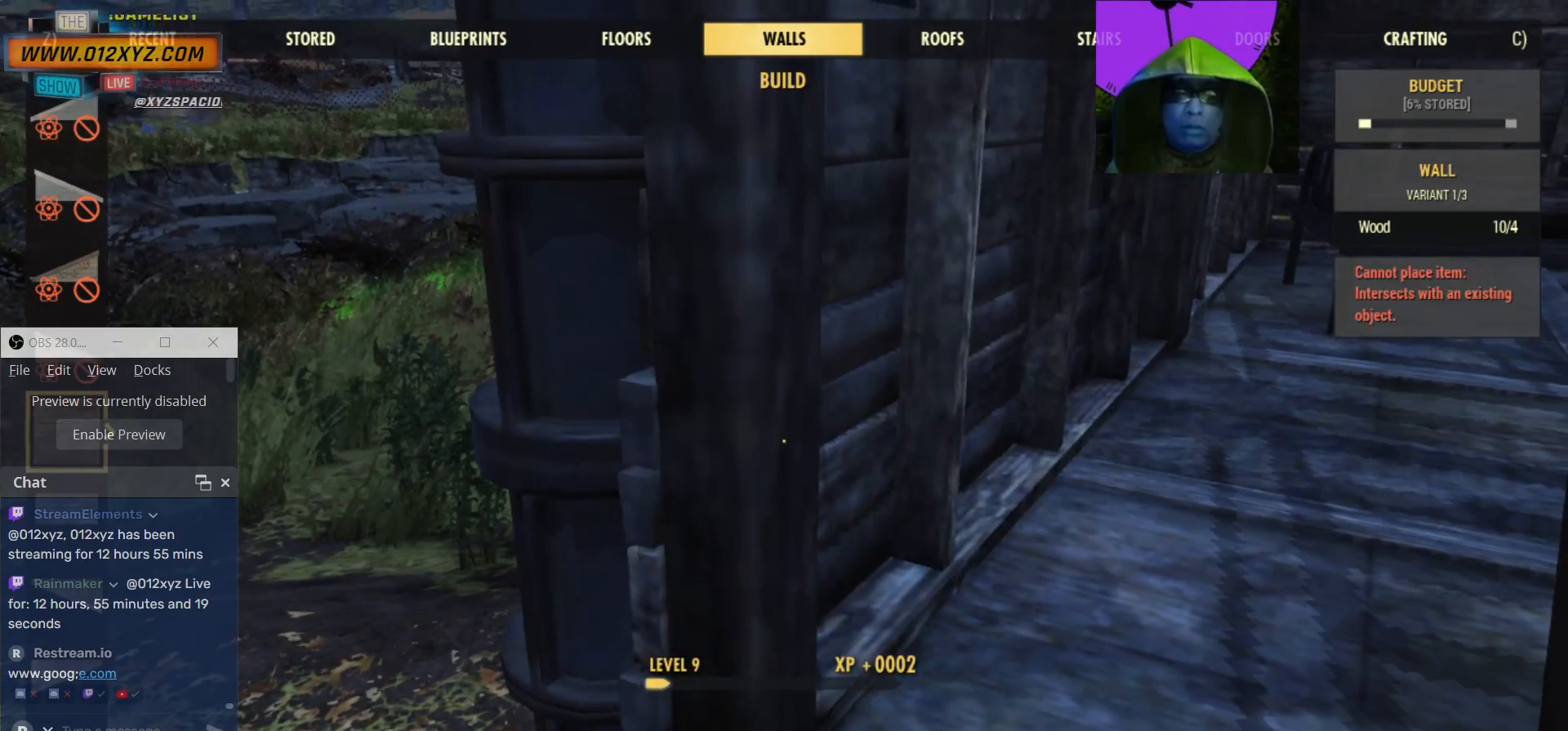
{"keys": ["s"], "mouse": [], "events": [[34, "s", "down"]]}
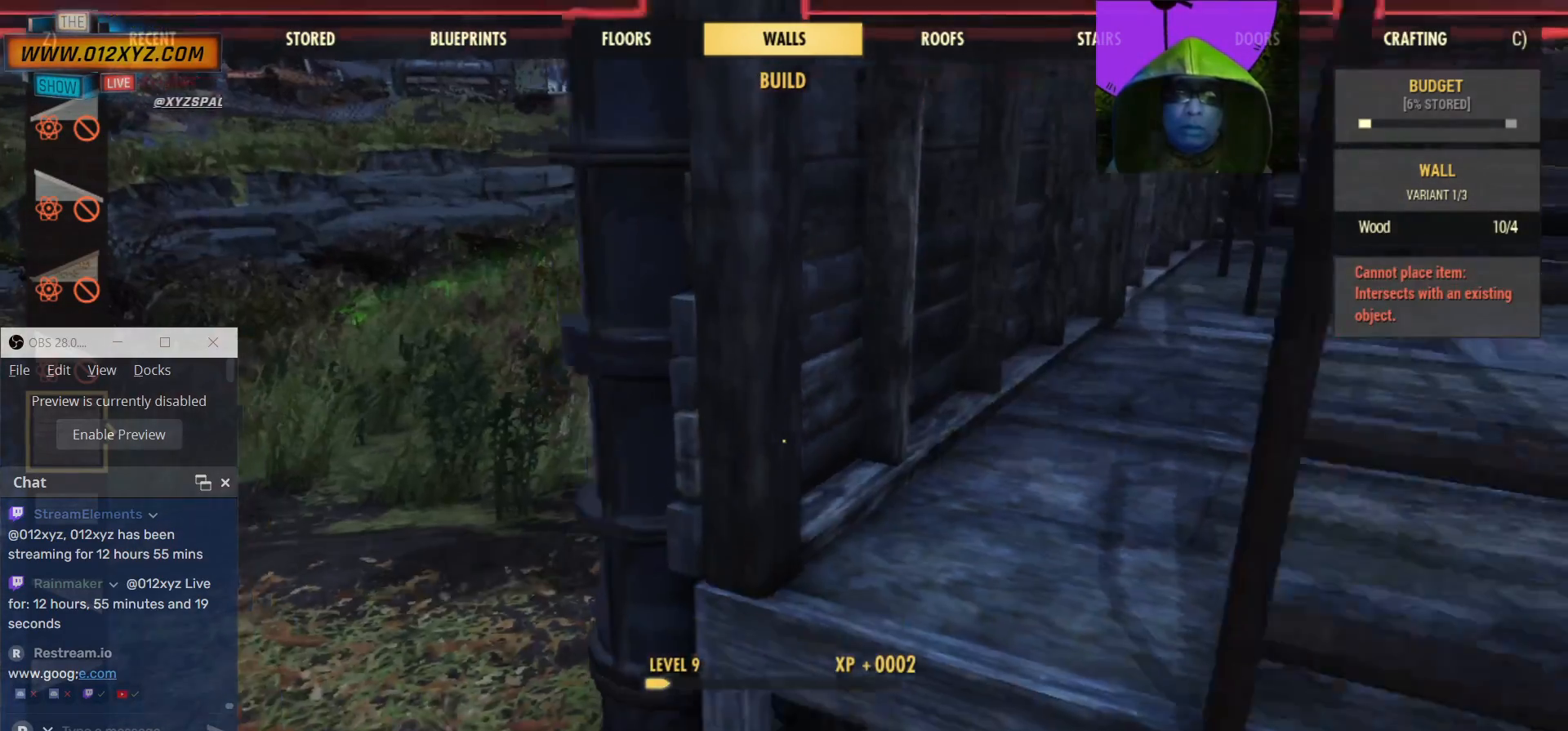
{"keys": [], "mouse": [], "events": [[134, "s", "up"]]}
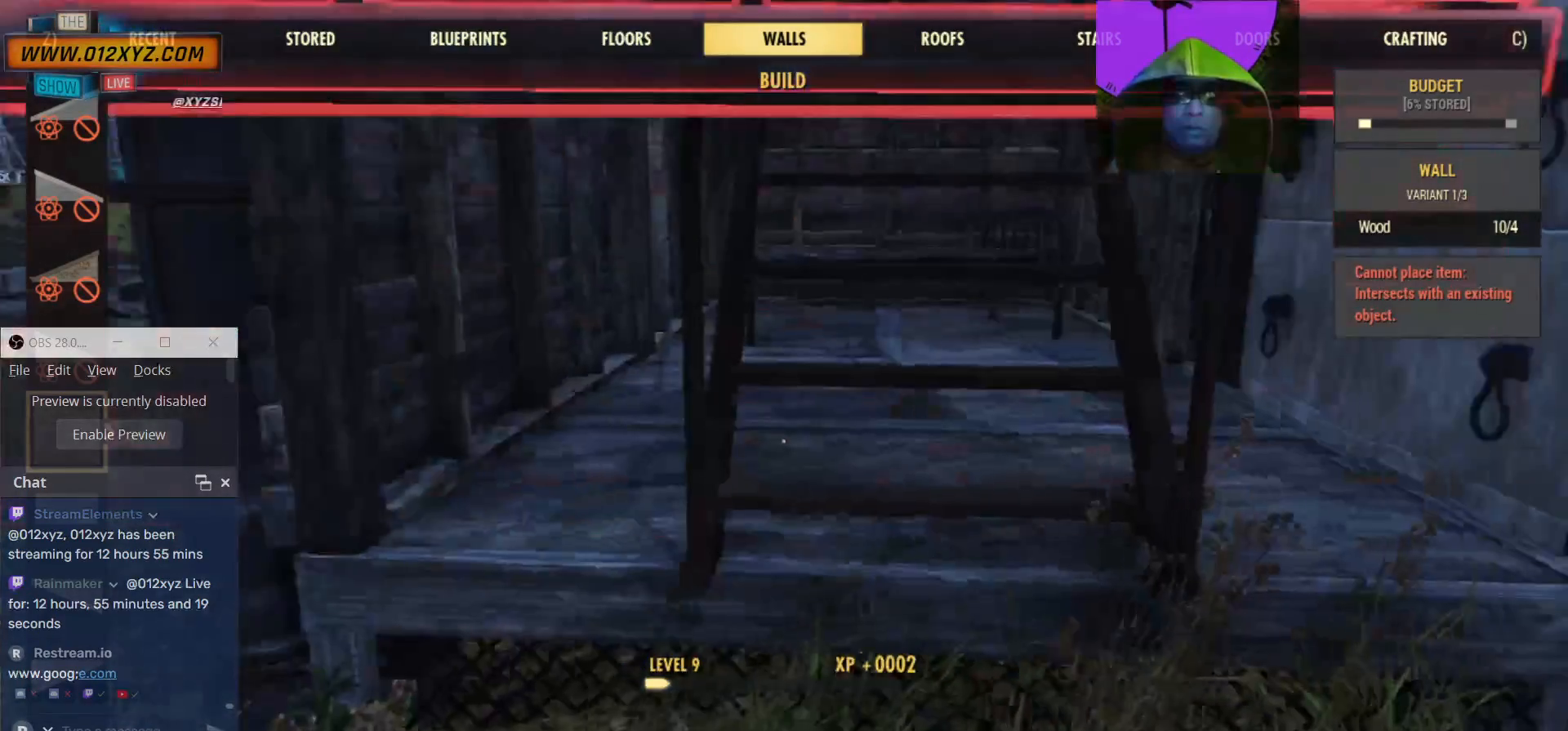
{"keys": ["w"], "mouse": [], "events": [[234, "w", "down"]]}
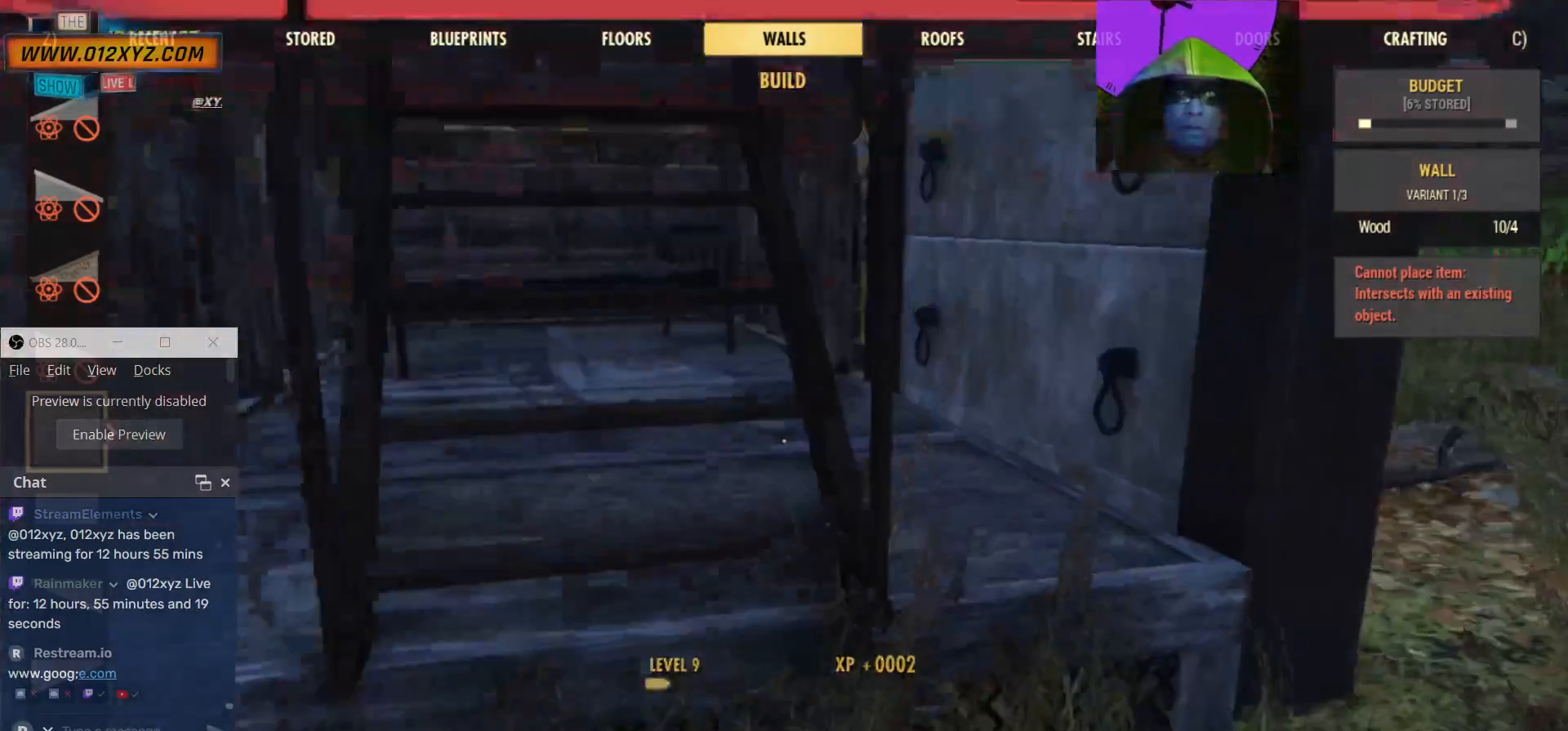
{"keys": [], "mouse": [], "events": [[267, "w", "up"]]}
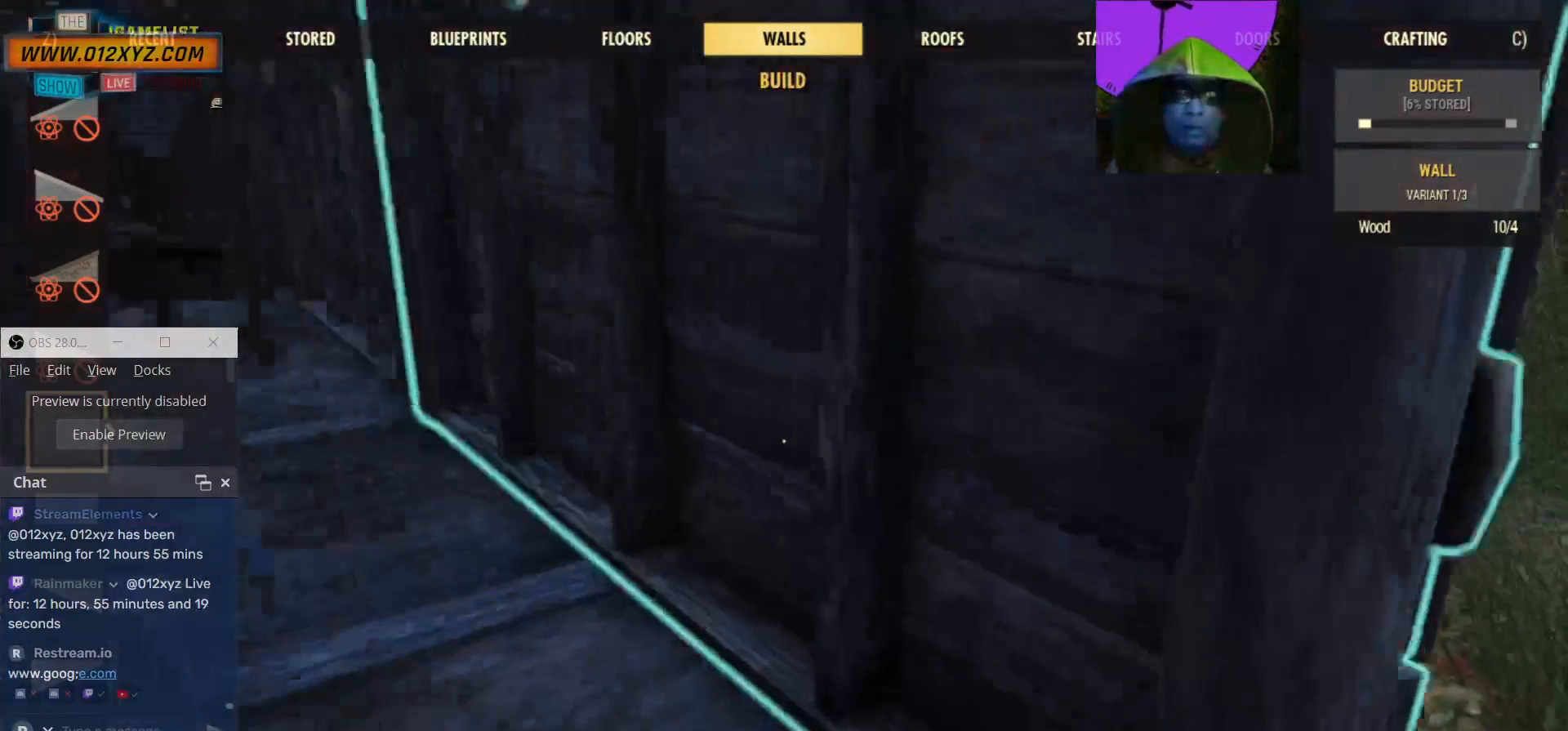
{"keys": [], "mouse": [], "events": []}
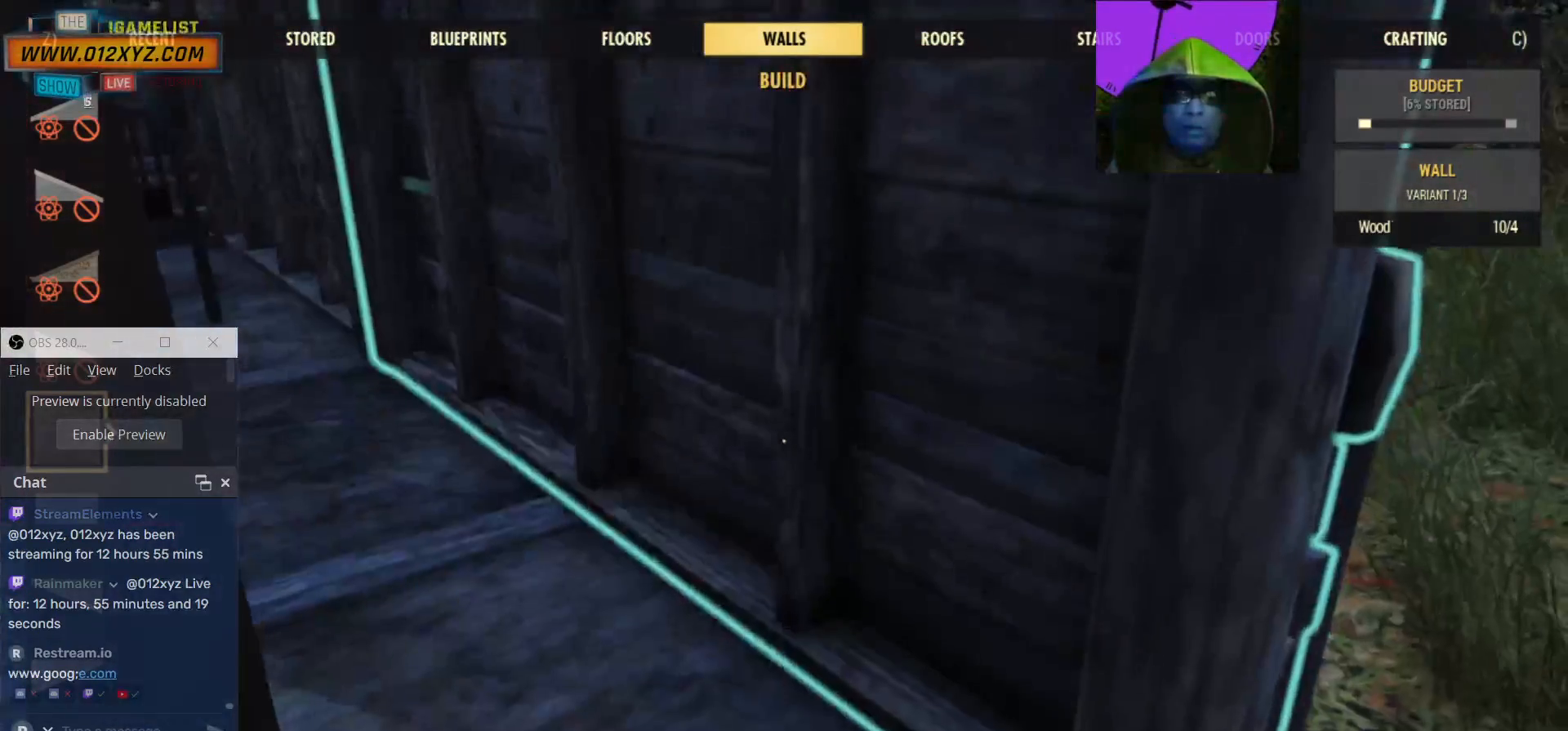
{"keys": [], "mouse": [], "events": [[234, "e", "down"], [334, "e", "up"]]}
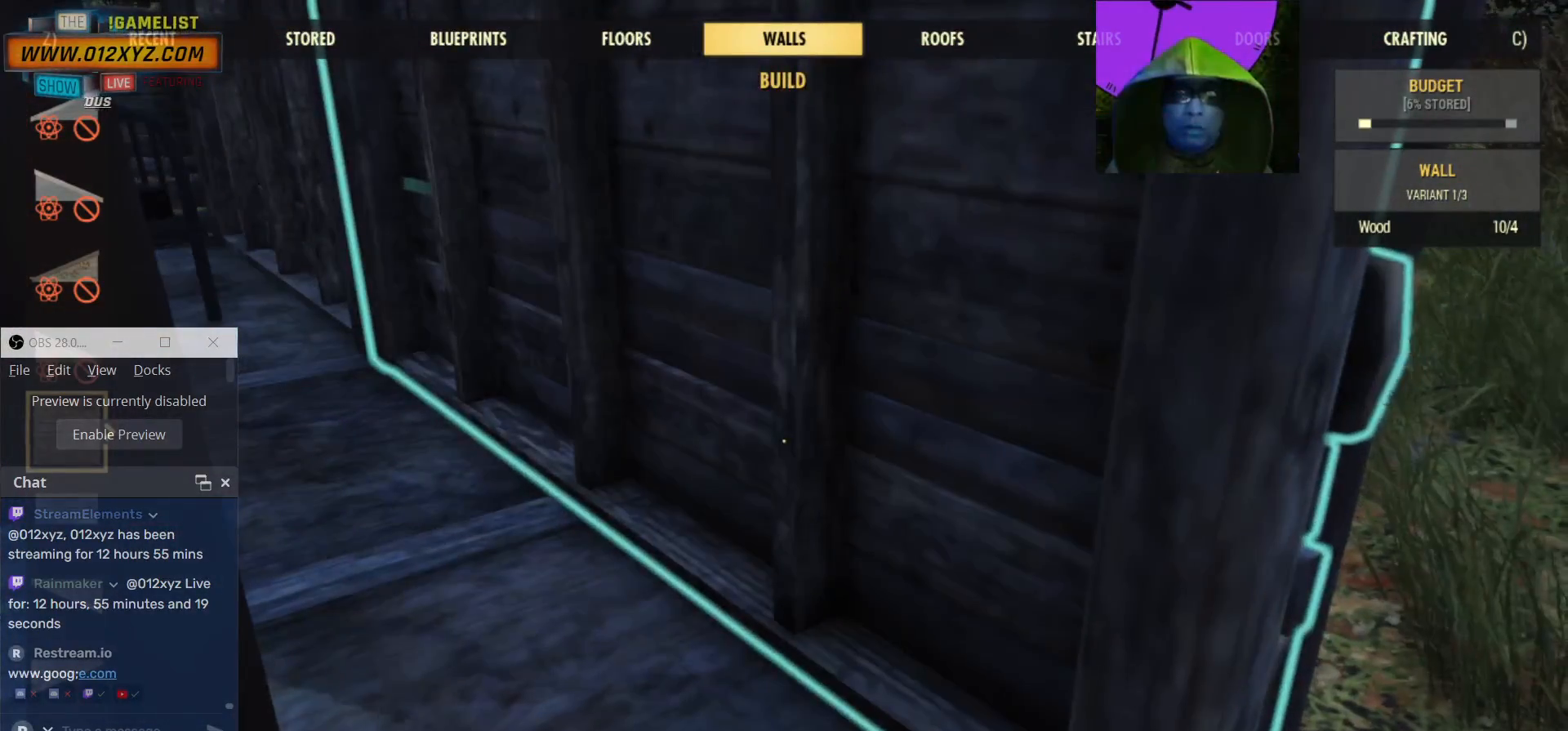
{"keys": ["s"], "mouse": [], "events": [[267, "s", "down"]]}
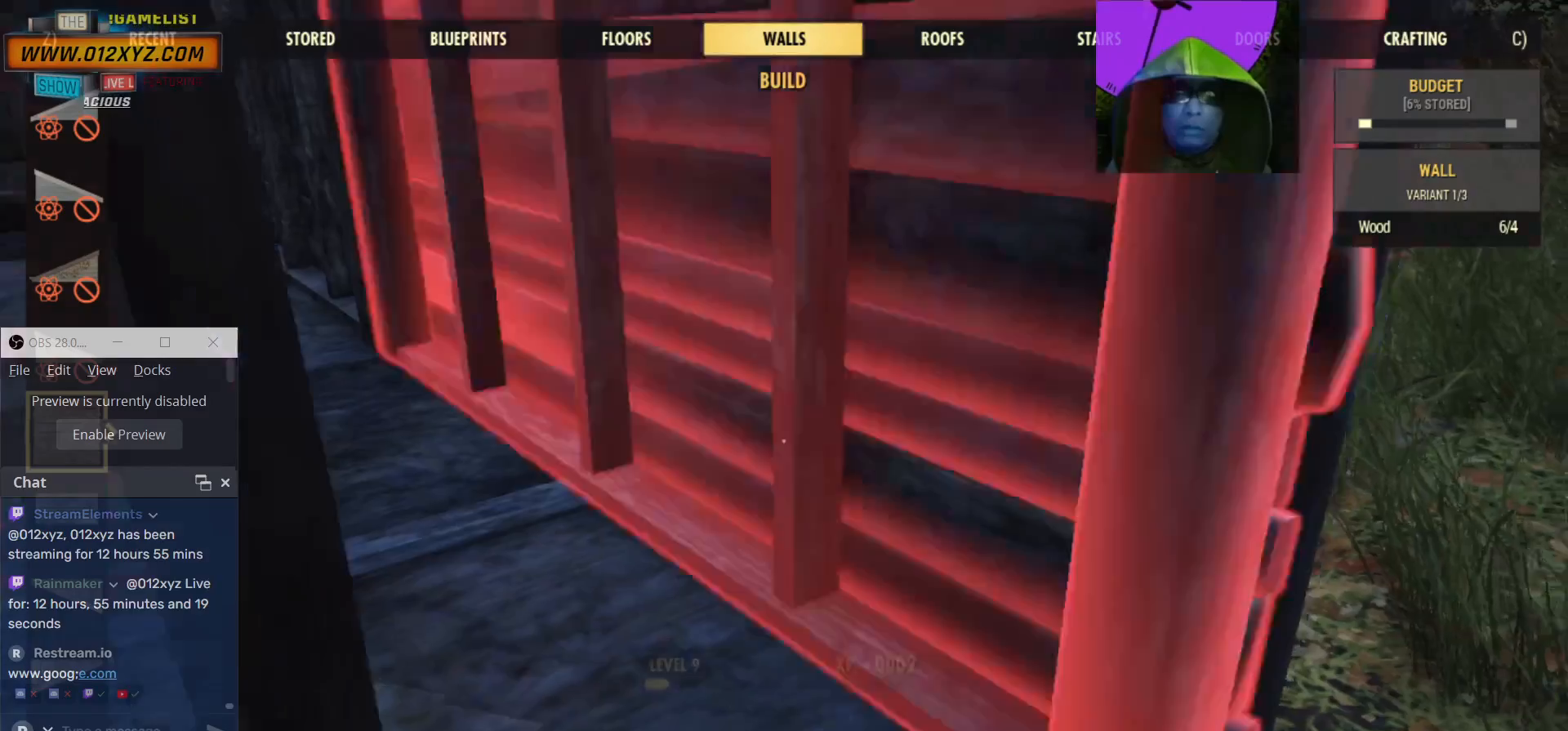
{"keys": ["d", "s"], "mouse": [], "events": [[167, "d", "down"]]}
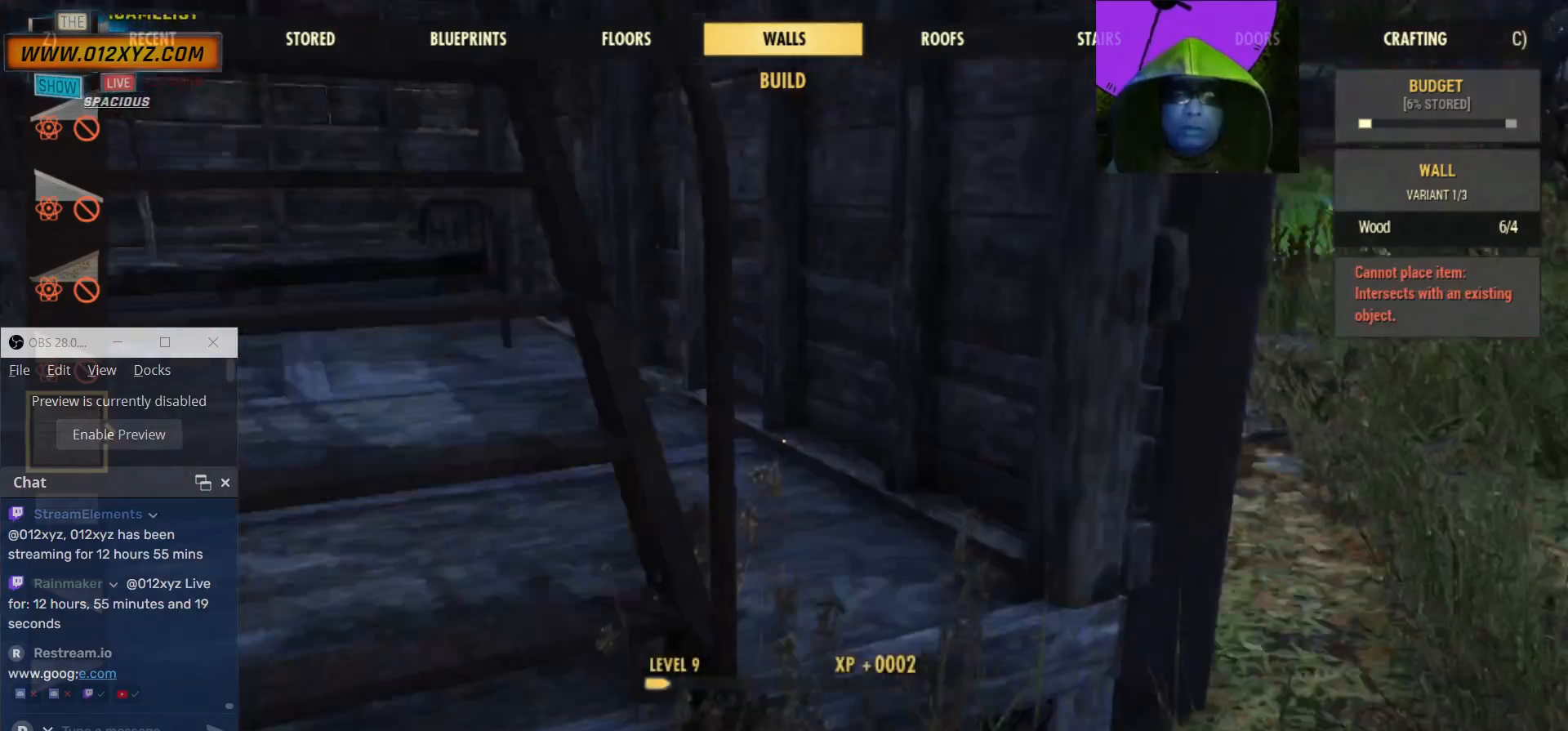
{"keys": ["s"], "mouse": [], "events": [[367, "d", "up"]]}
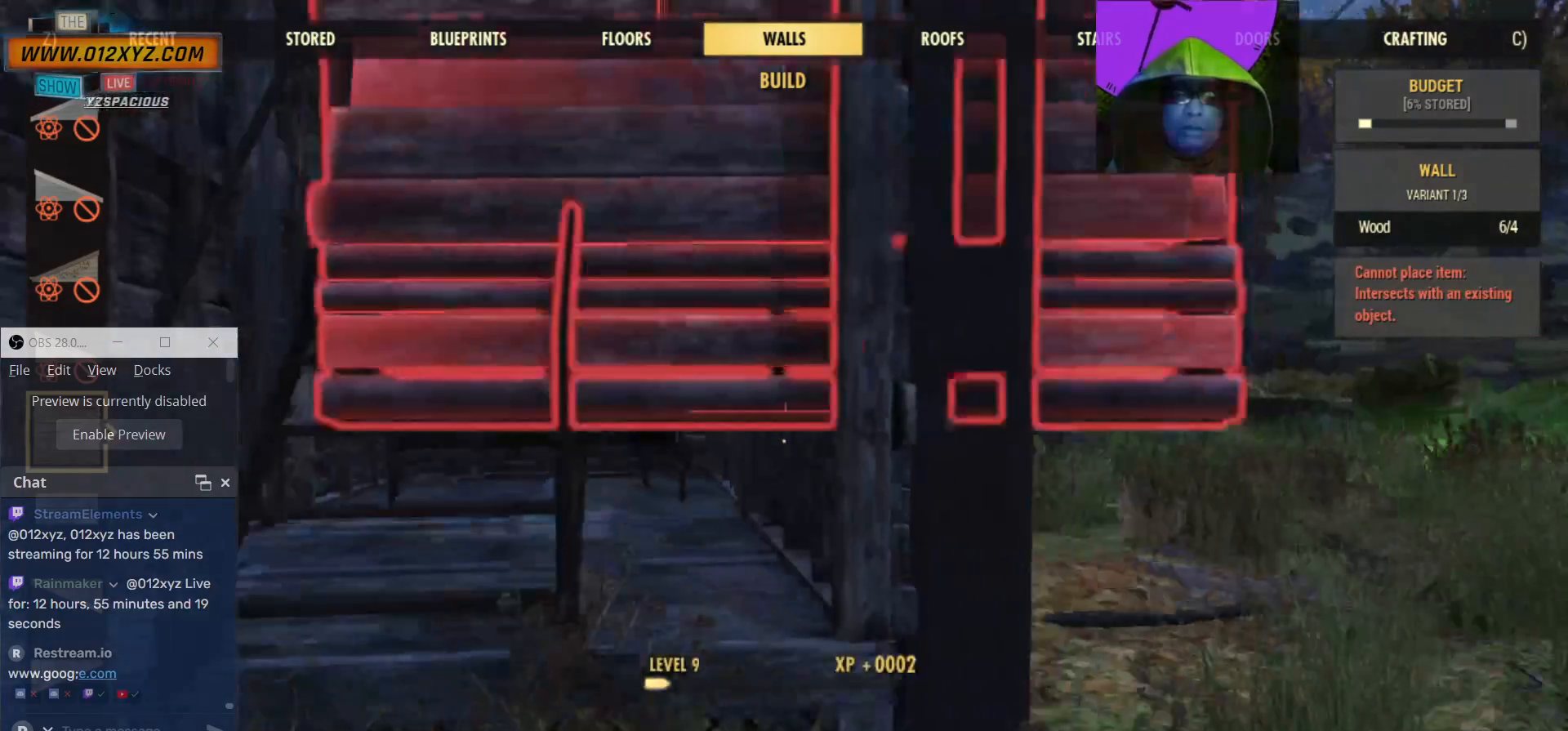
{"keys": [], "mouse": [], "events": [[334, "s", "up"]]}
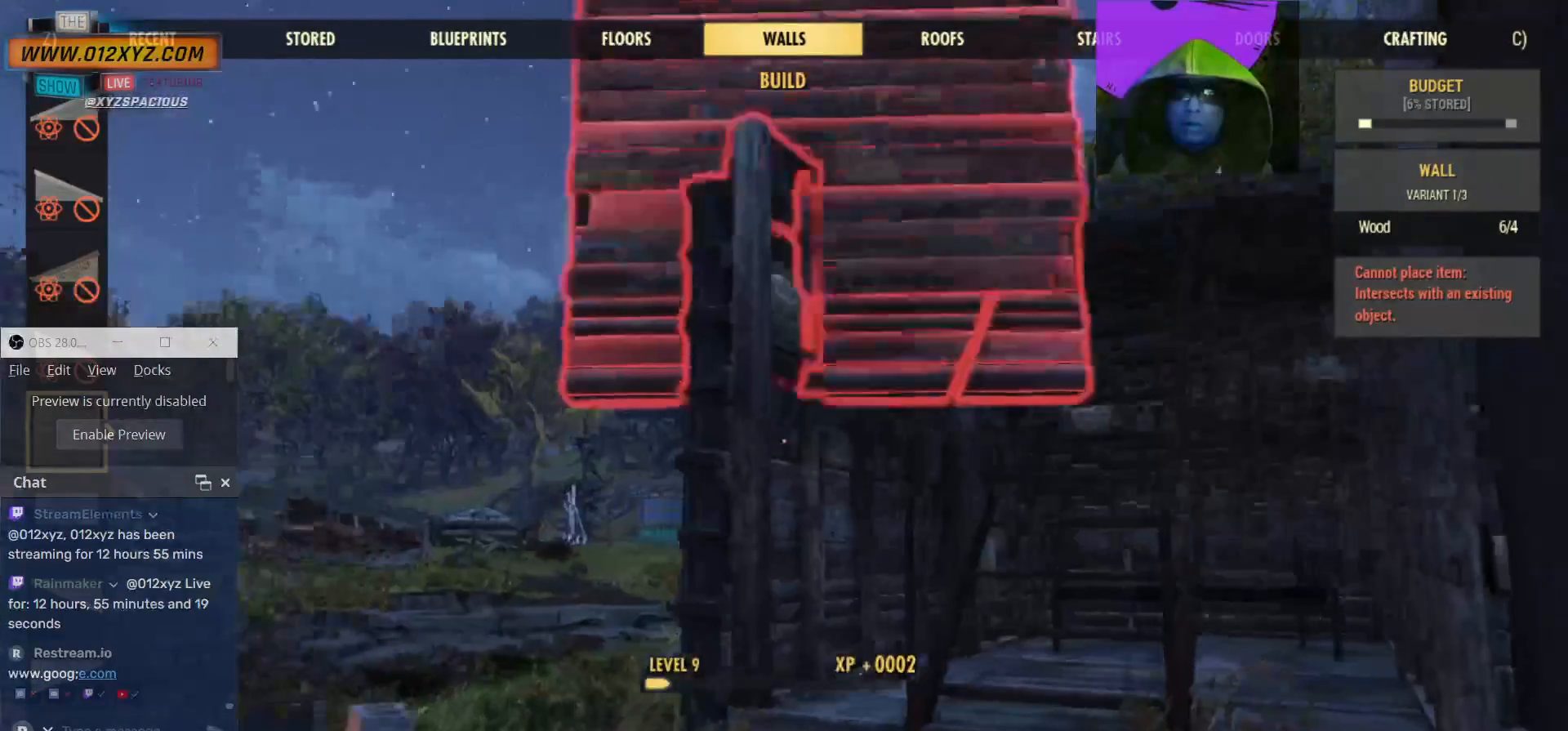
{"keys": [], "mouse": [], "events": []}
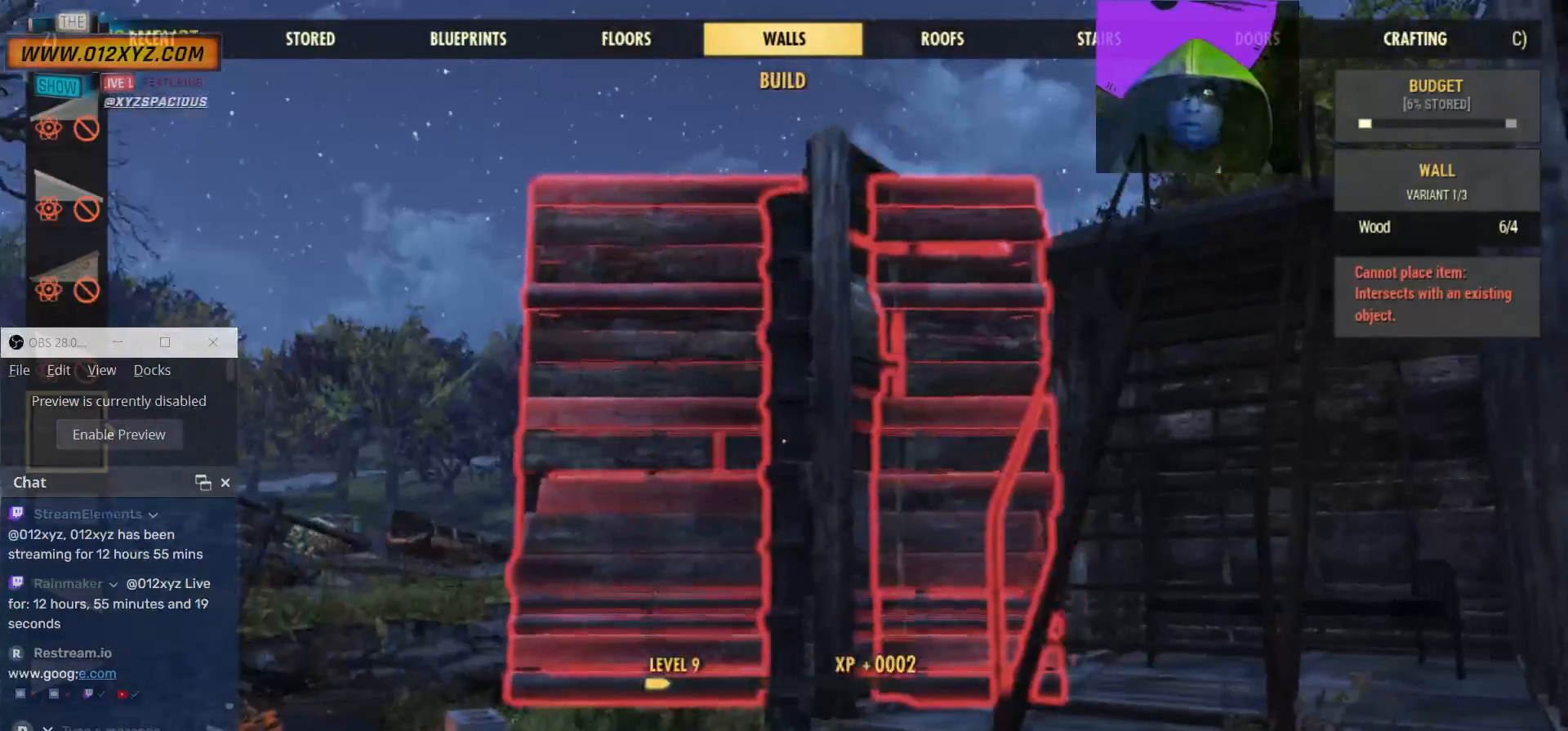
{"keys": ["d", "s"], "mouse": [], "events": [[367, "d", "down"], [500, "s", "down"]]}
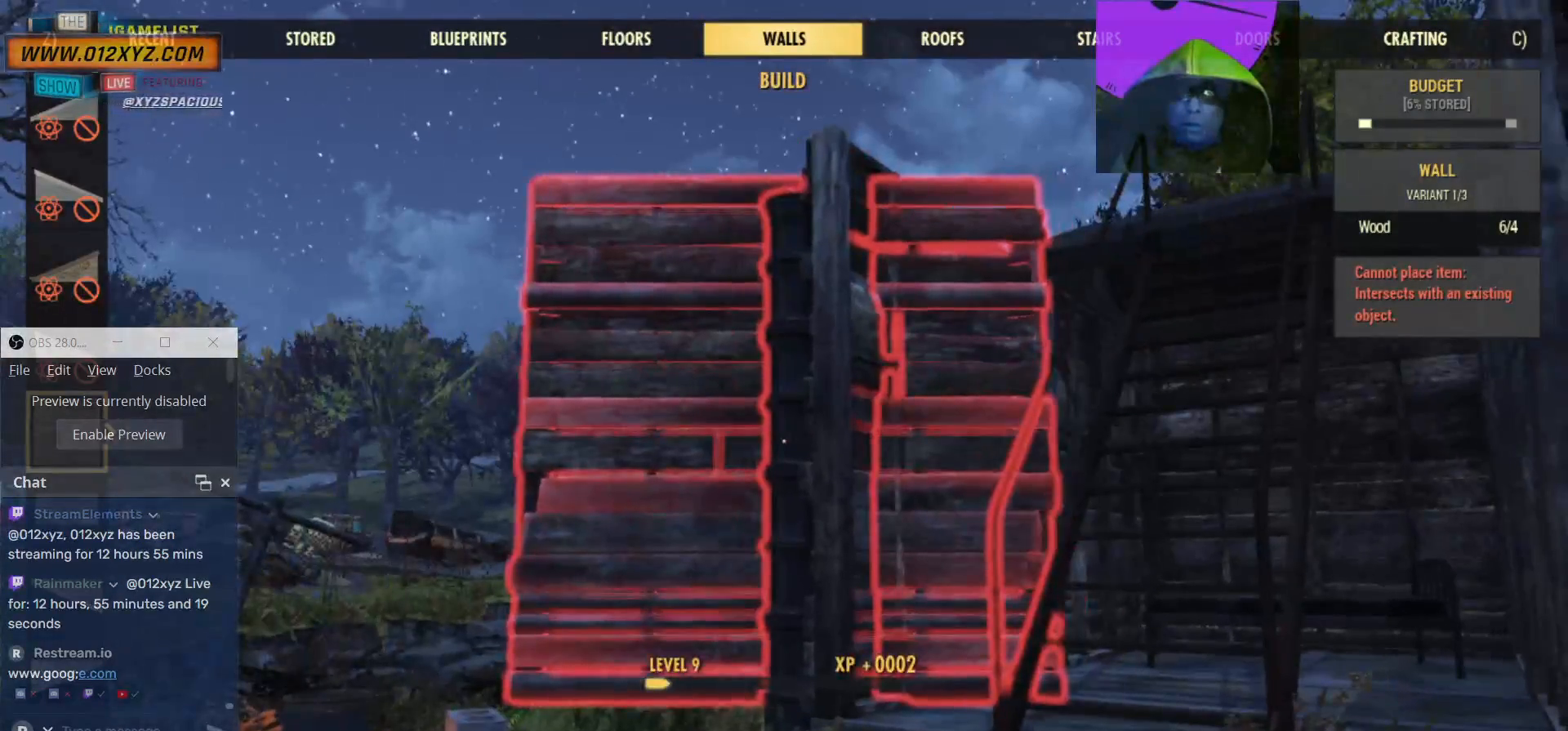
{"keys": ["d", "s"], "mouse": [], "events": []}
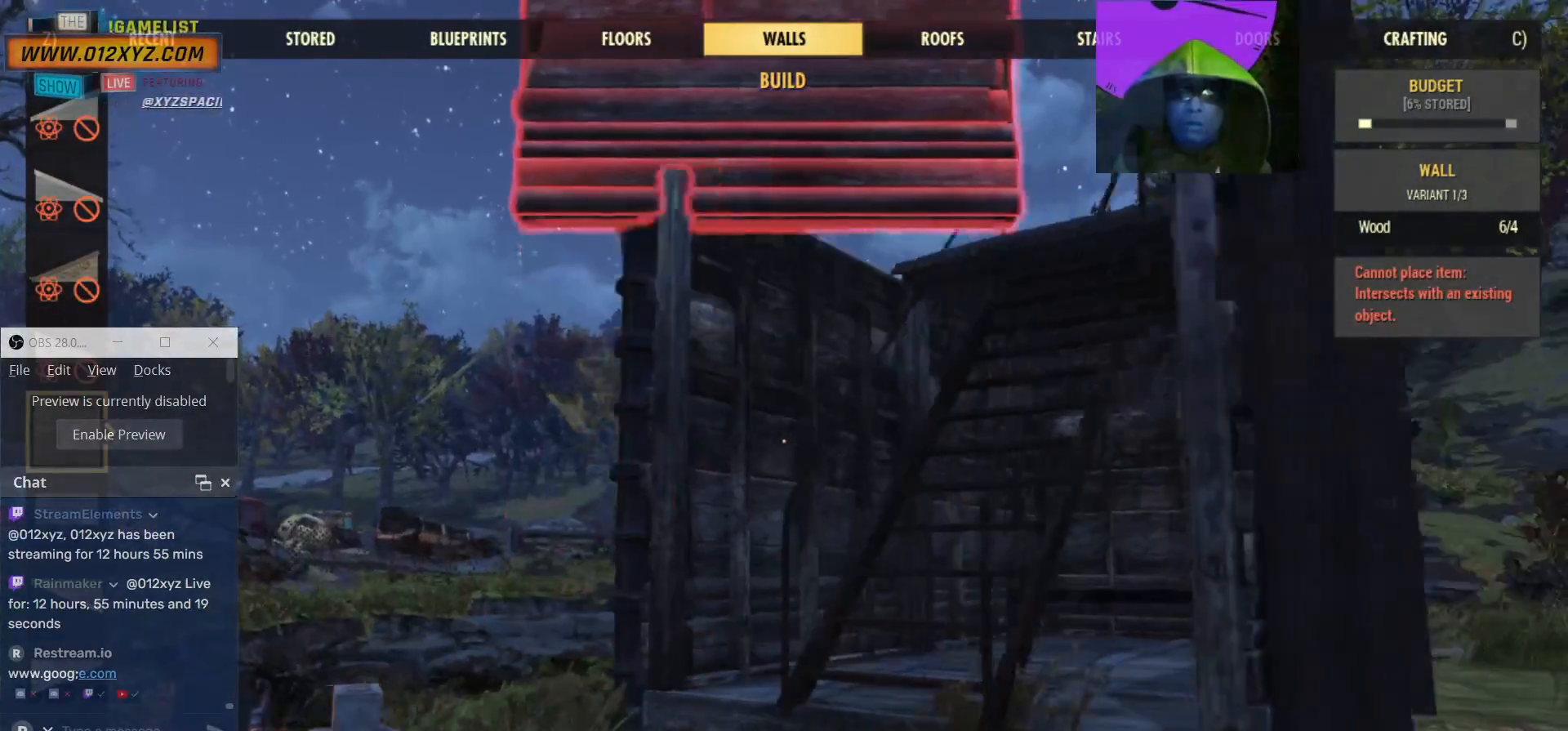
{"keys": ["d", "s"], "mouse": [], "events": []}
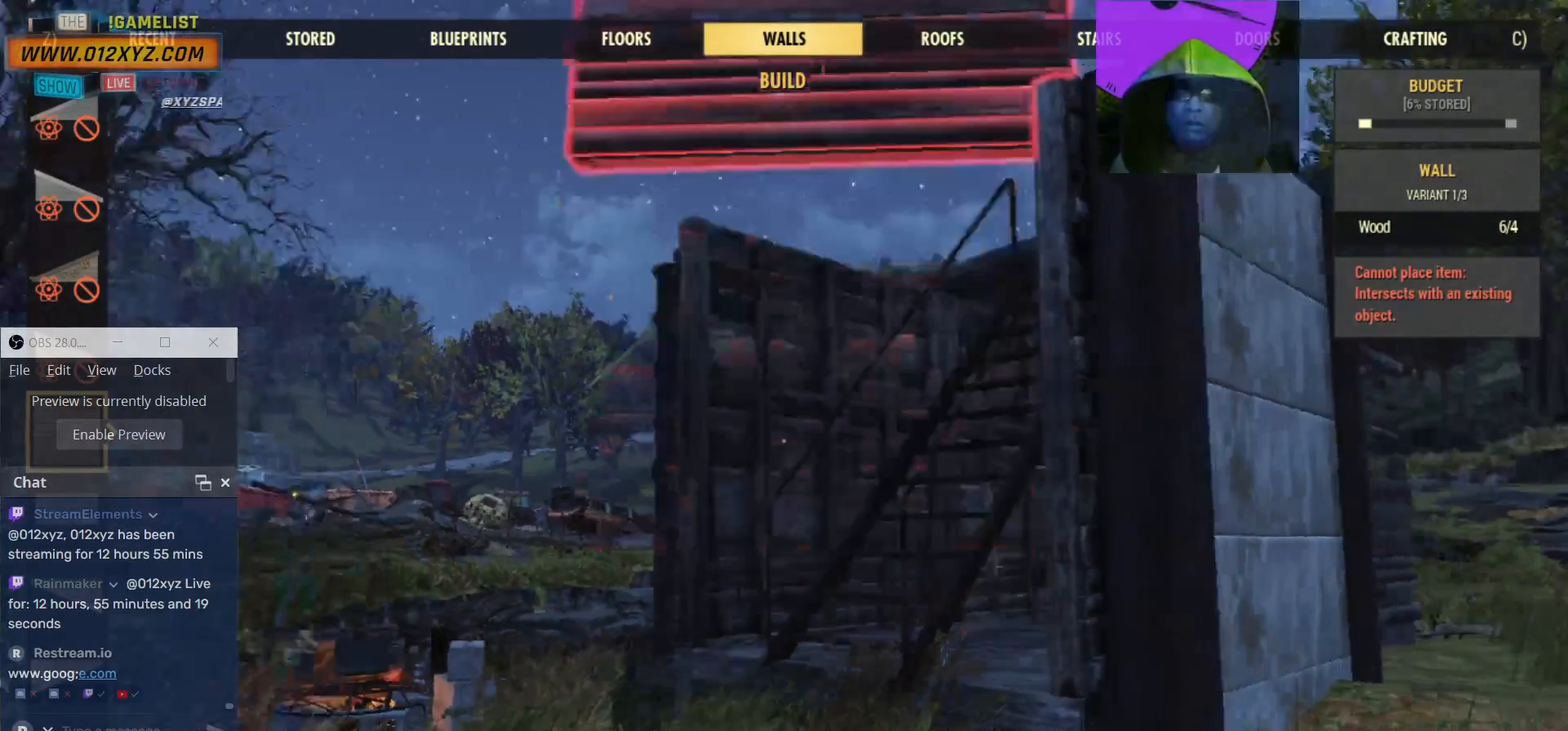
{"keys": [], "mouse": [], "events": [[134, "s", "up"], [267, "d", "up"]]}
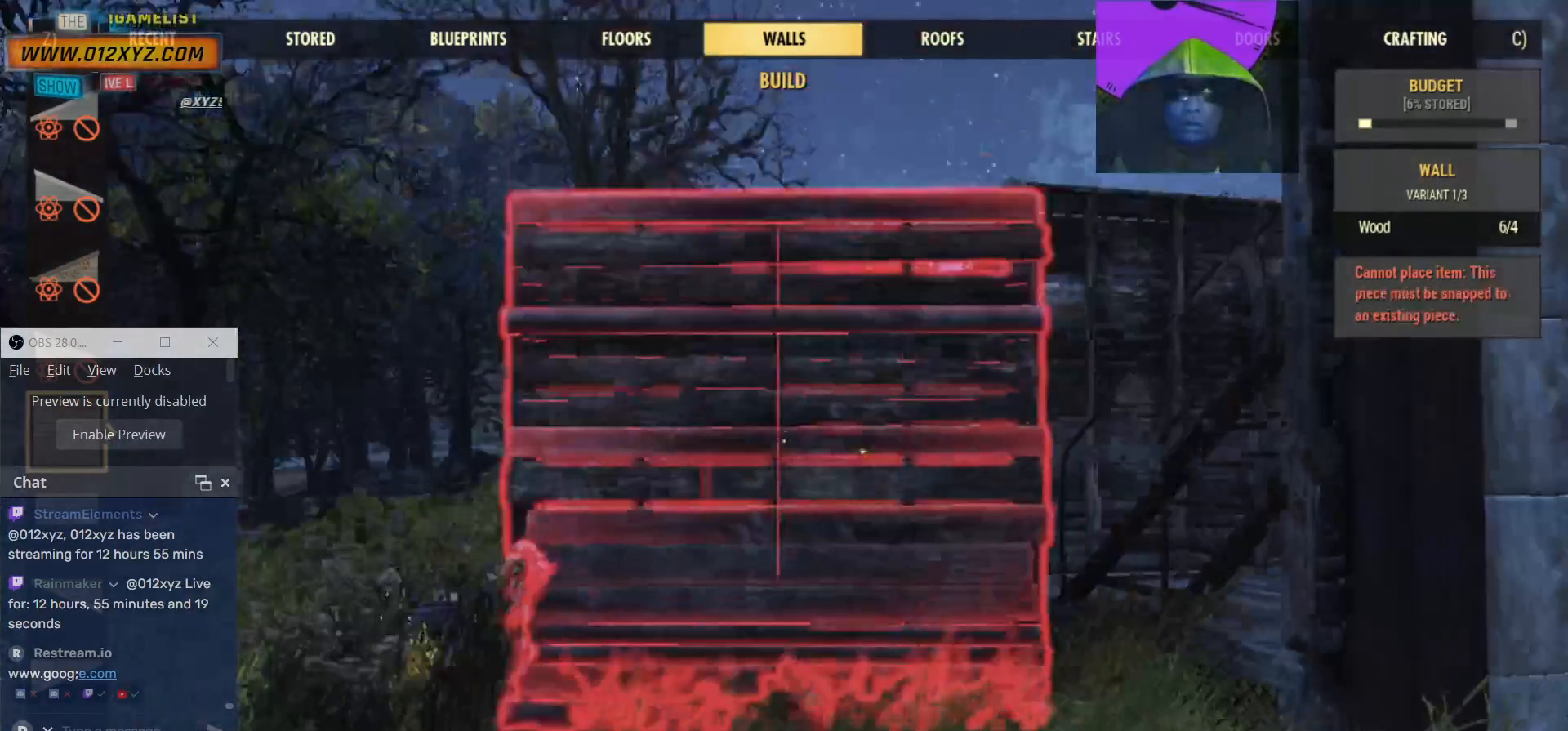
{"keys": [], "mouse": [], "events": []}
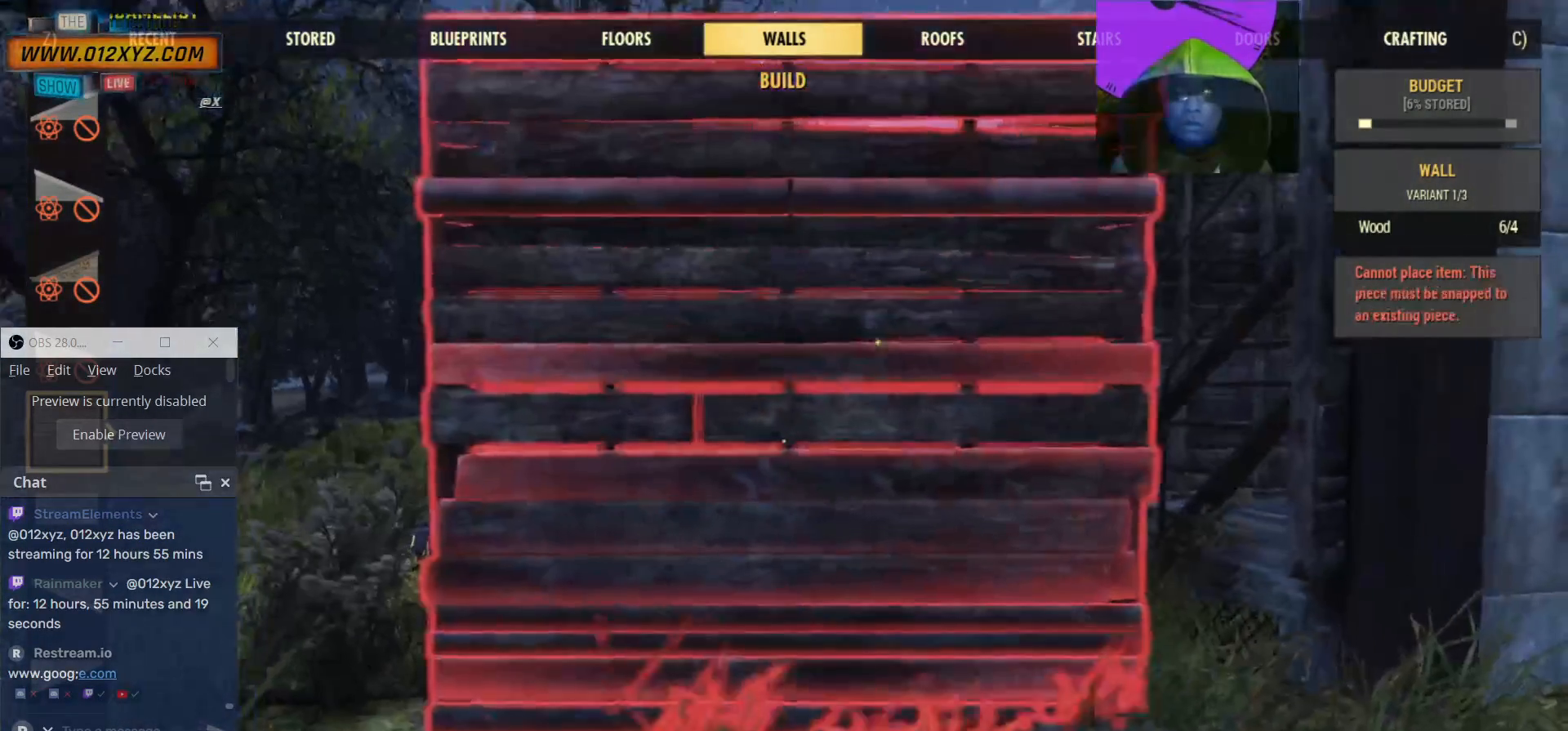
{"keys": [], "mouse": [], "events": [[167, "w", "down"], [367, "w", "up"]]}
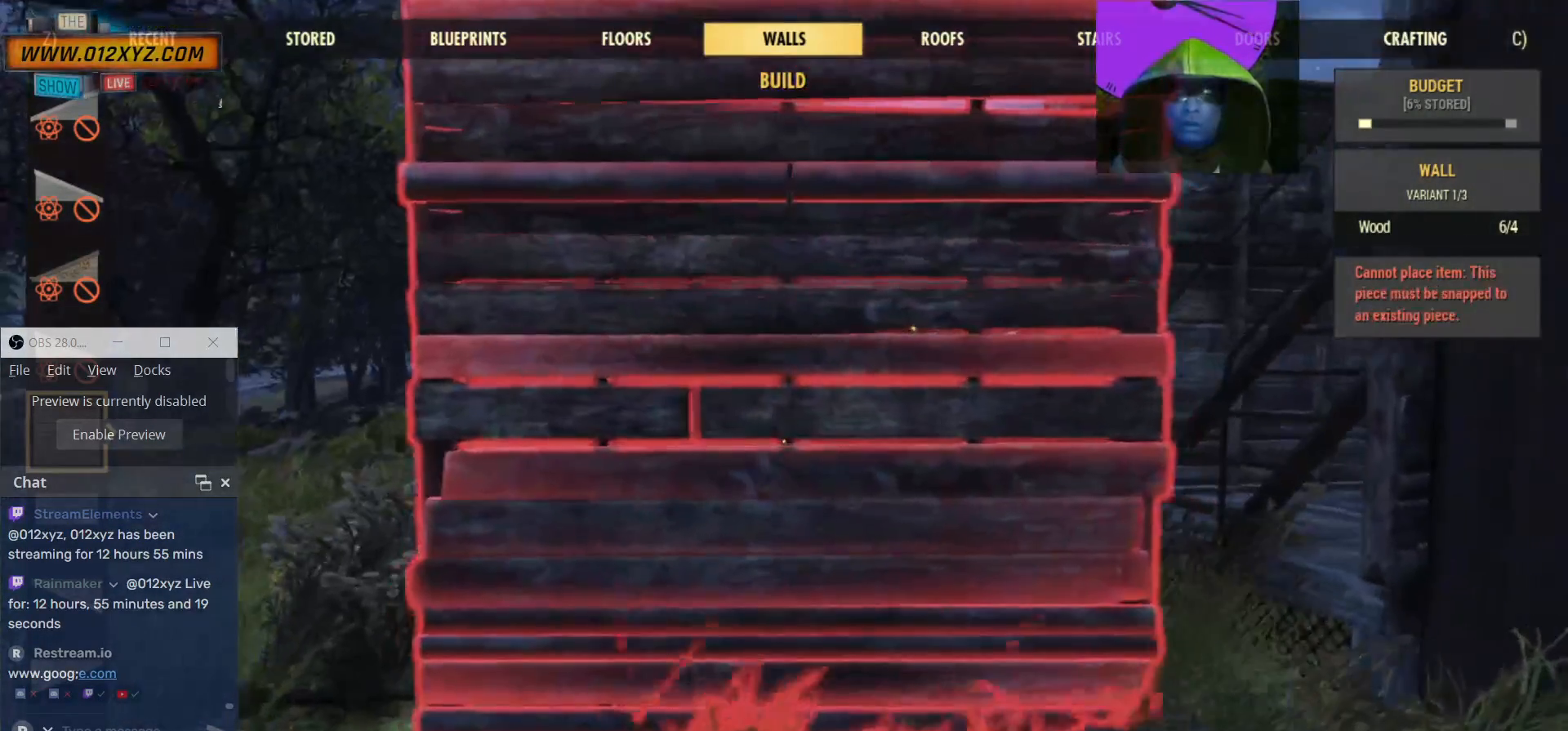
{"keys": ["a"], "mouse": [], "events": [[234, "a", "down"]]}
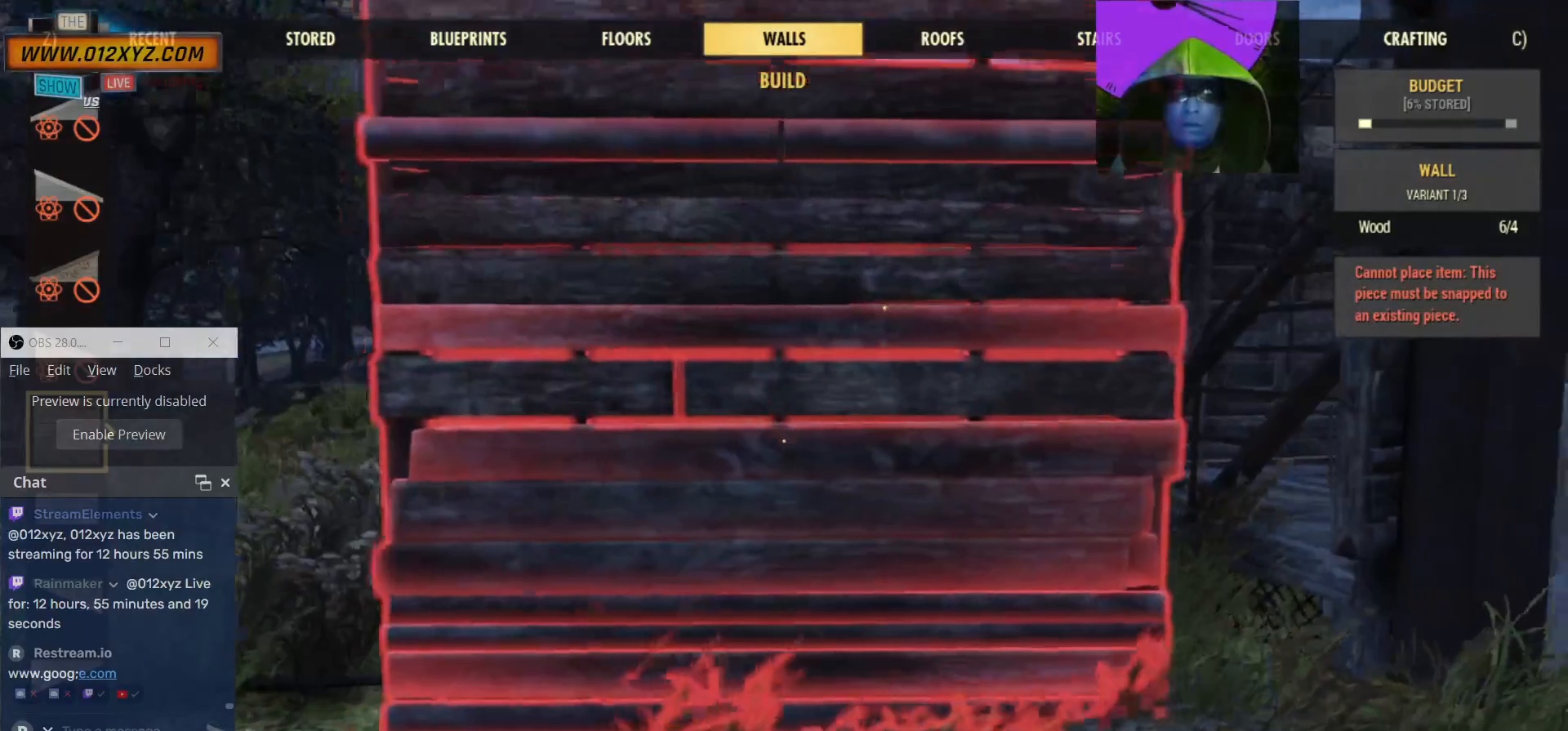
{"keys": ["w"], "mouse": [], "events": [[34, "w", "down"], [167, "a", "up"]]}